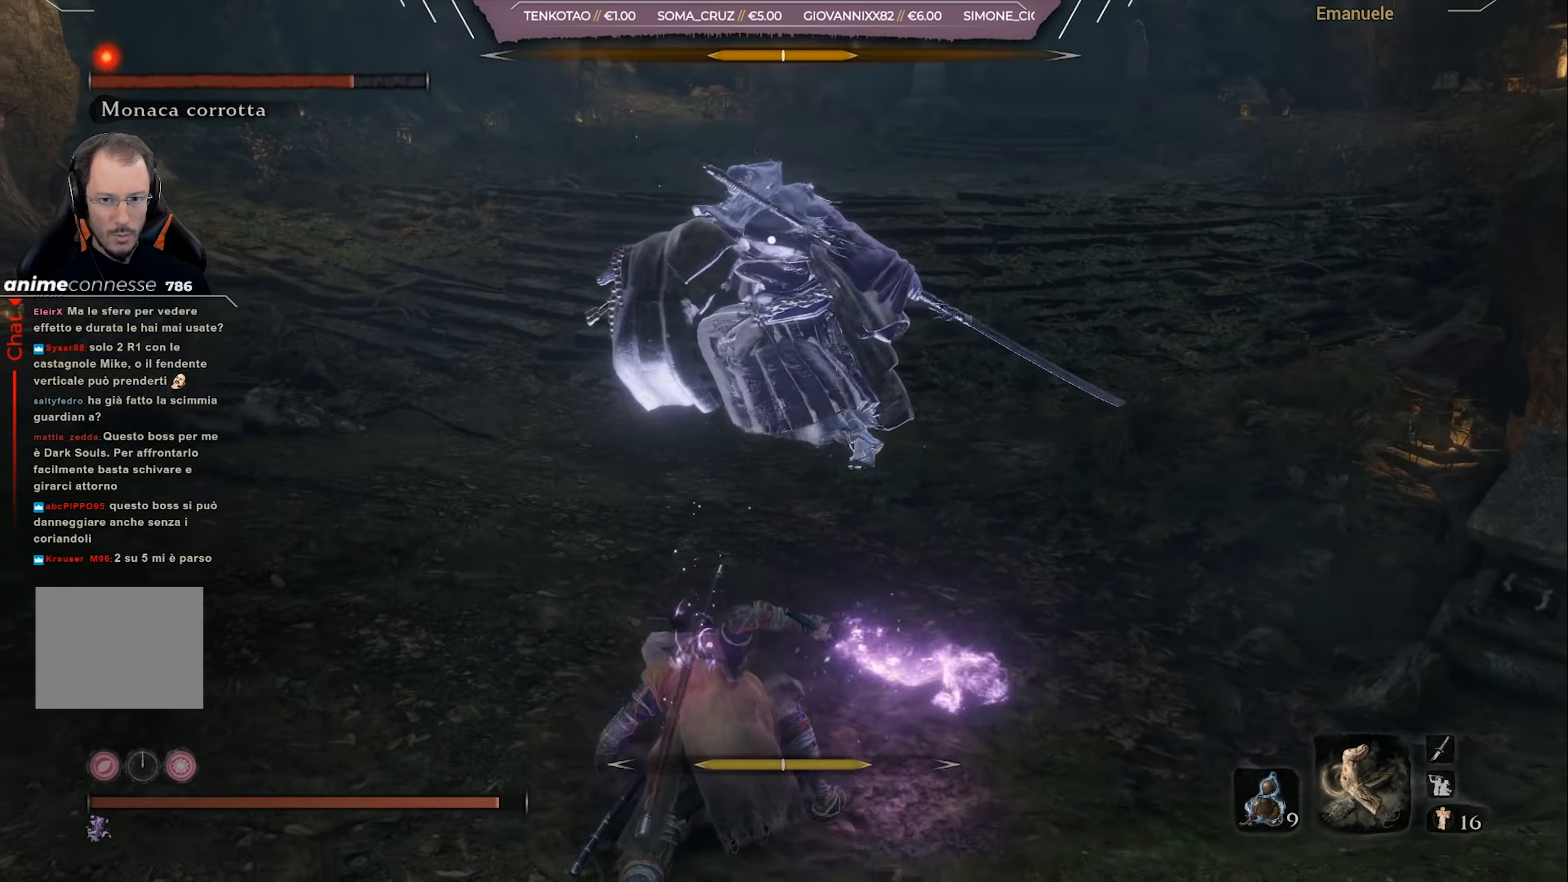
Gameplay with a controller (PlayStation layout); each line is a JSON object with the inputs held at the frame after it. "events" lists button and stick changes between this image and that frame as [ms after this image, input, new state], when the widget could be followed in between.
{"buttons": [], "left_stick": "up", "right_stick": "center", "events": []}
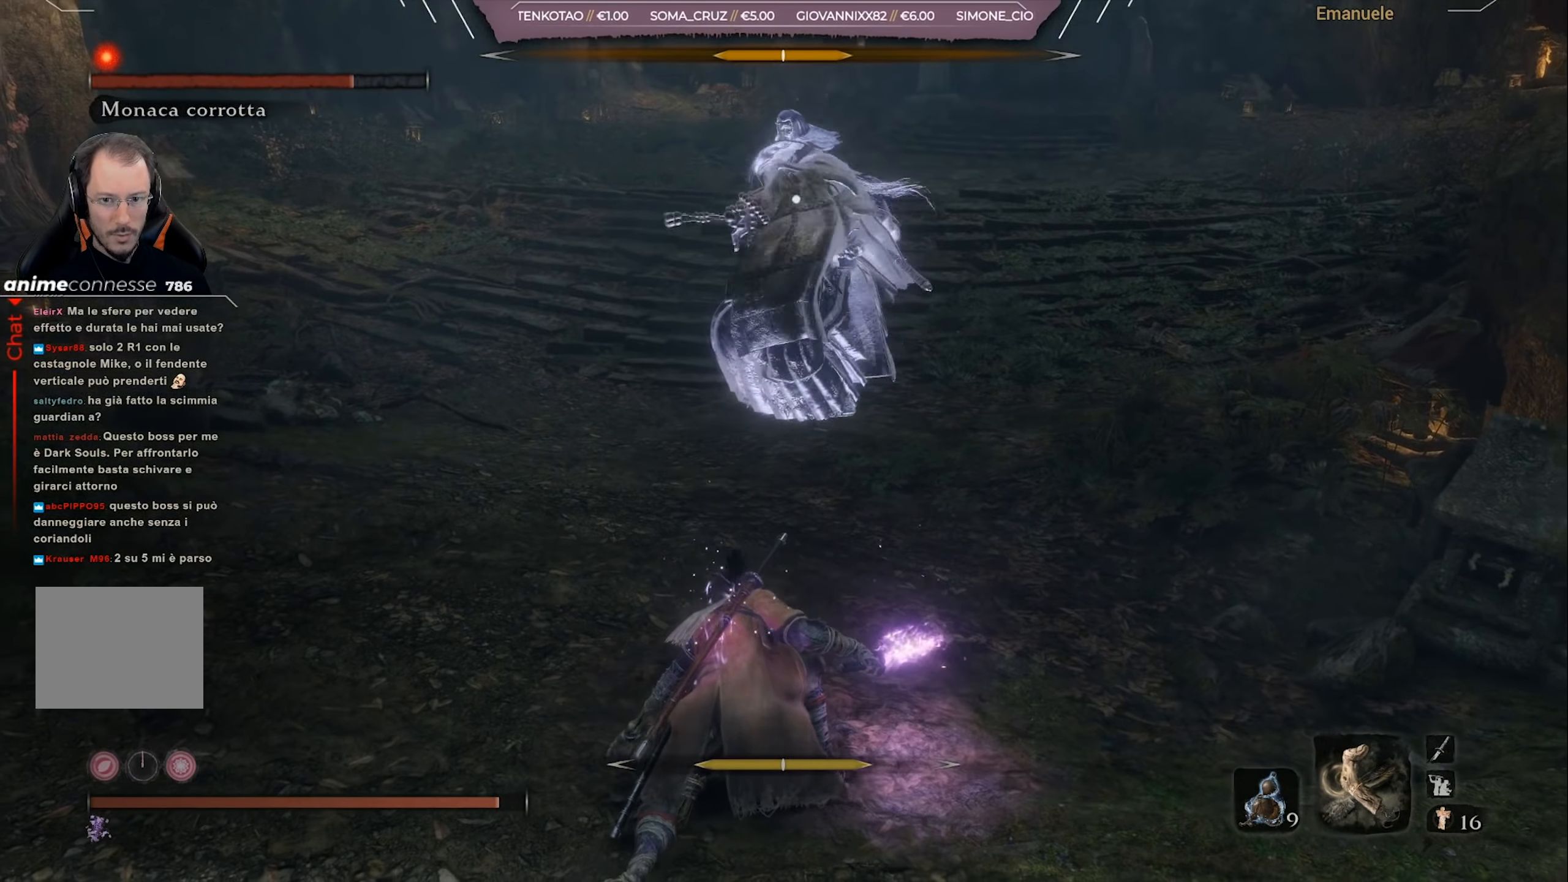
{"buttons": [], "left_stick": "up", "right_stick": "center", "events": []}
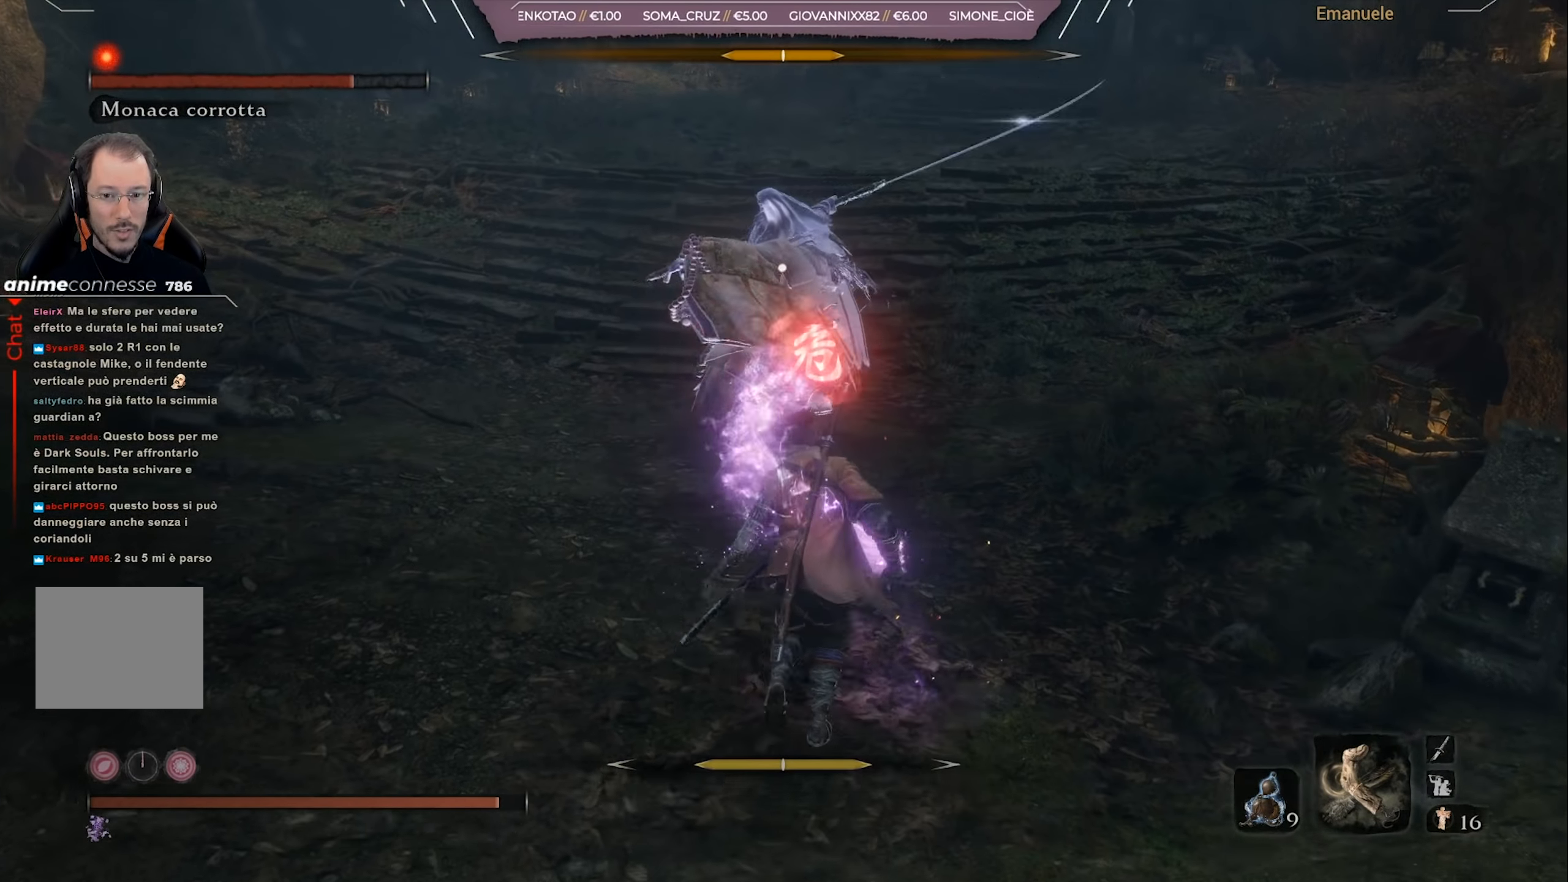
{"buttons": [], "left_stick": "up", "right_stick": "center", "events": []}
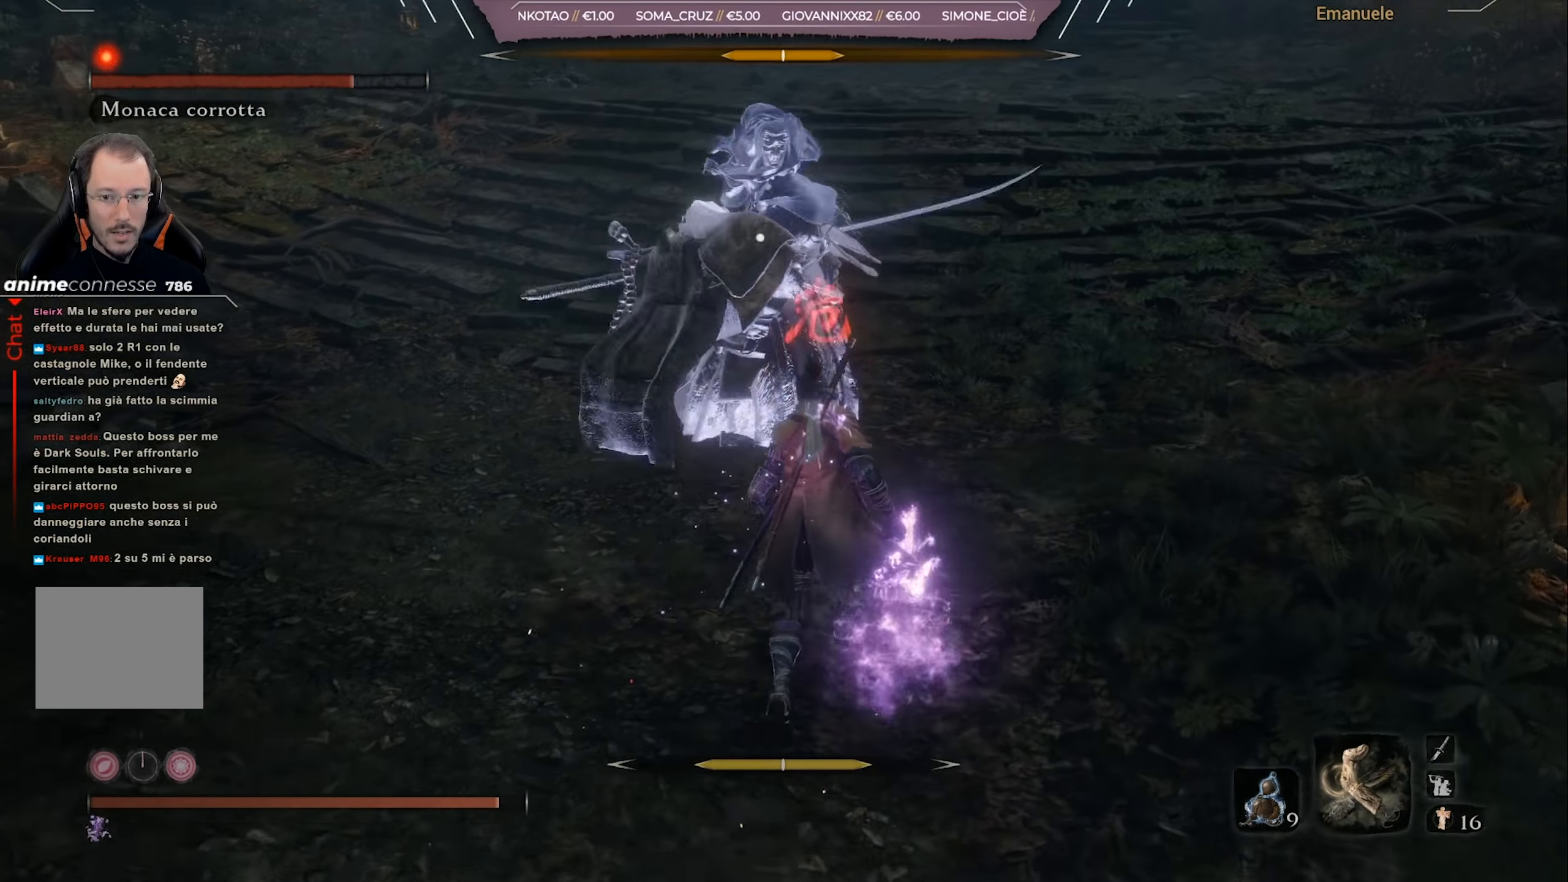
{"buttons": ["CROSS"], "left_stick": "up", "right_stick": "center", "events": [[100, "CROSS", "down"], [167, "CROSS", "up"], [233, "CROSS", "down"], [267, "CROSS", "up"], [333, "CROSS", "down"], [434, "CROSS", "up"], [500, "CROSS", "down"]]}
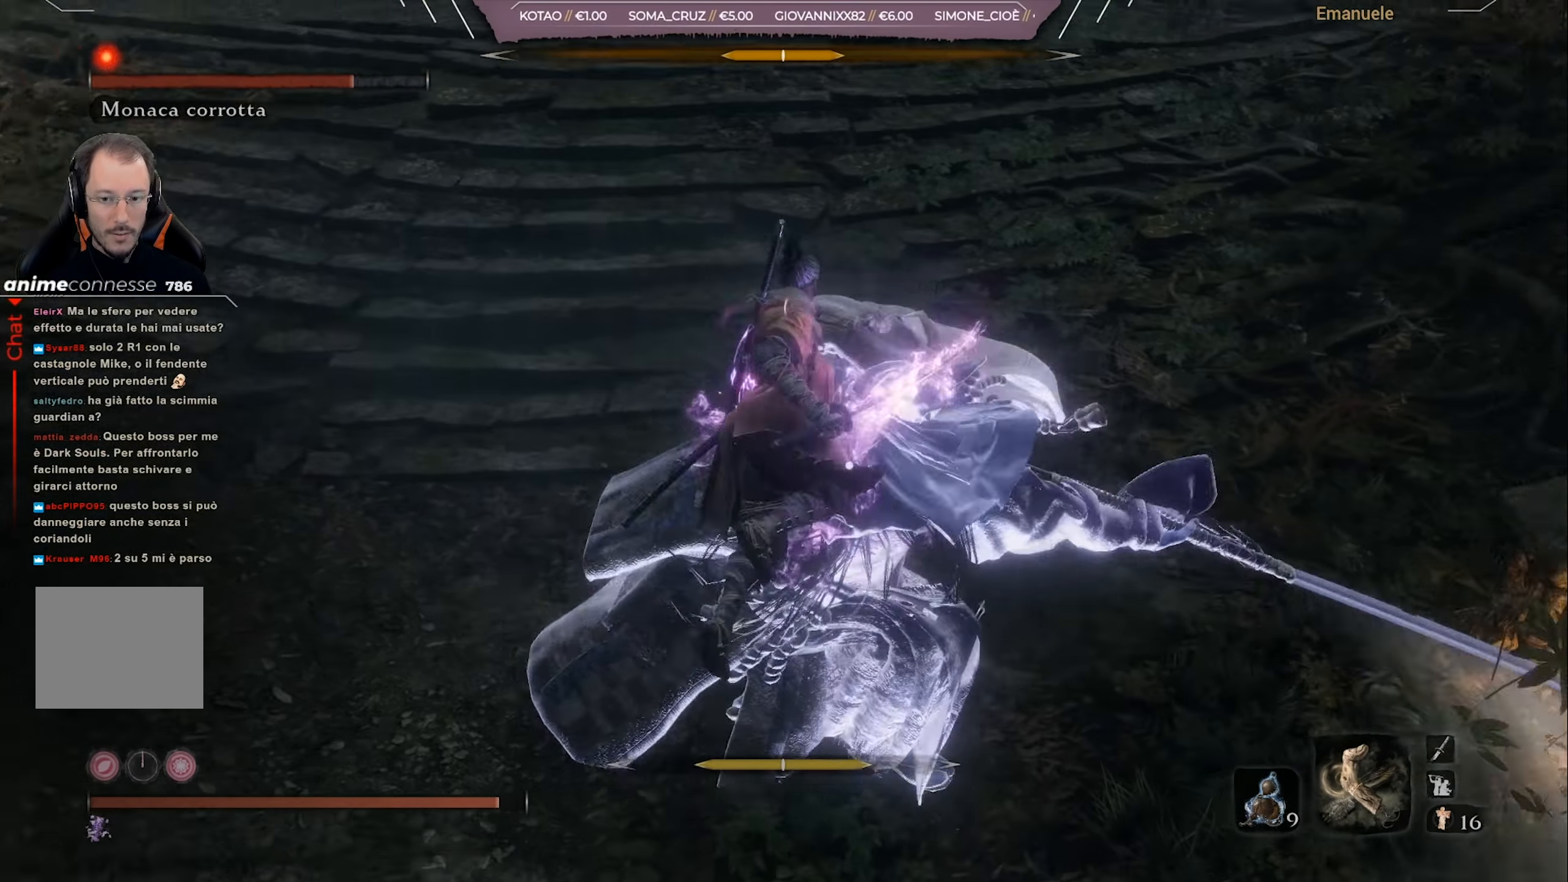
{"buttons": ["CROSS"], "left_stick": "up", "right_stick": "center", "events": [[100, "CROSS", "up"], [134, "CROSS", "down"], [234, "CROSS", "up"], [267, "CROSS", "down"]]}
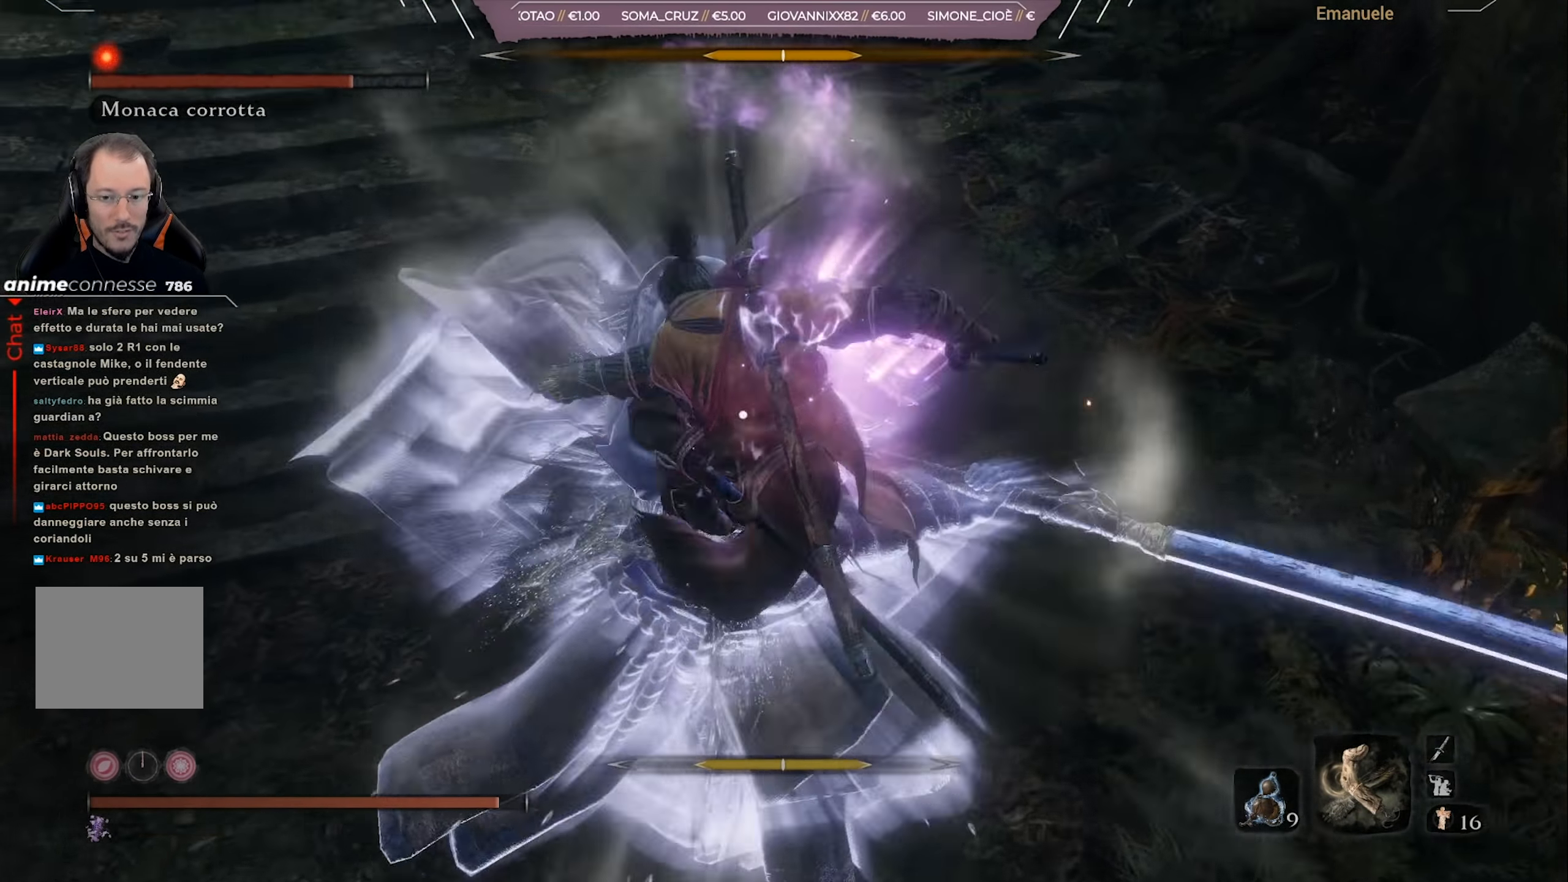
{"buttons": ["R1"], "left_stick": "up", "right_stick": "center", "events": [[33, "CROSS", "up"], [133, "R1", "down"], [233, "R1", "up"], [300, "R1", "down"], [367, "R1", "up"], [434, "R1", "down"]]}
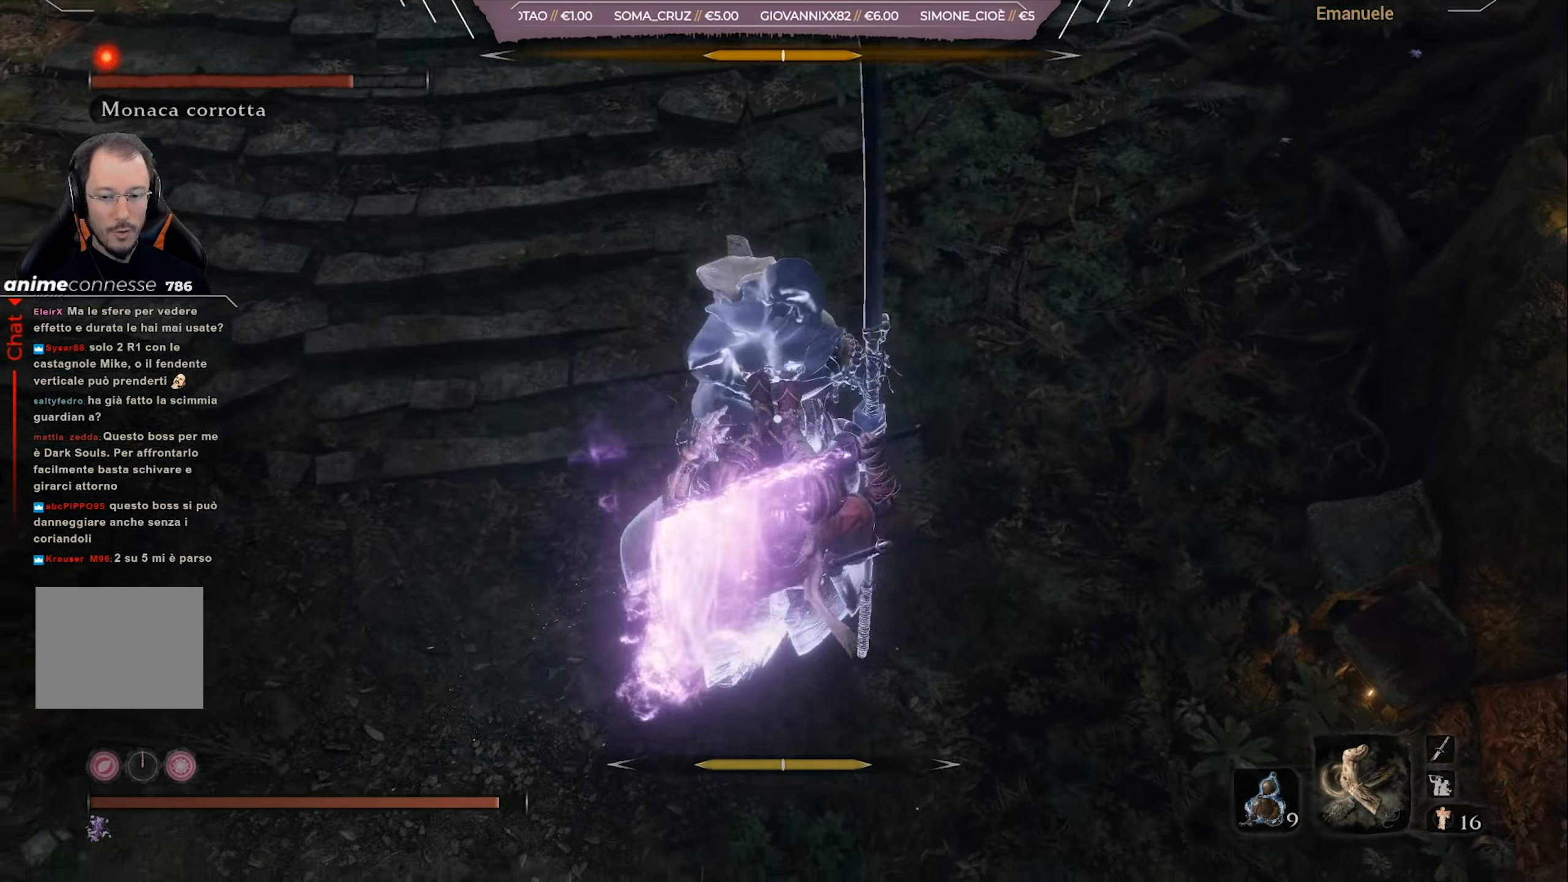
{"buttons": ["R1"], "left_stick": "up", "right_stick": "center", "events": [[34, "R1", "up"], [100, "R1", "down"], [200, "R1", "up"], [267, "R1", "down"], [367, "R1", "up"], [433, "R1", "down"]]}
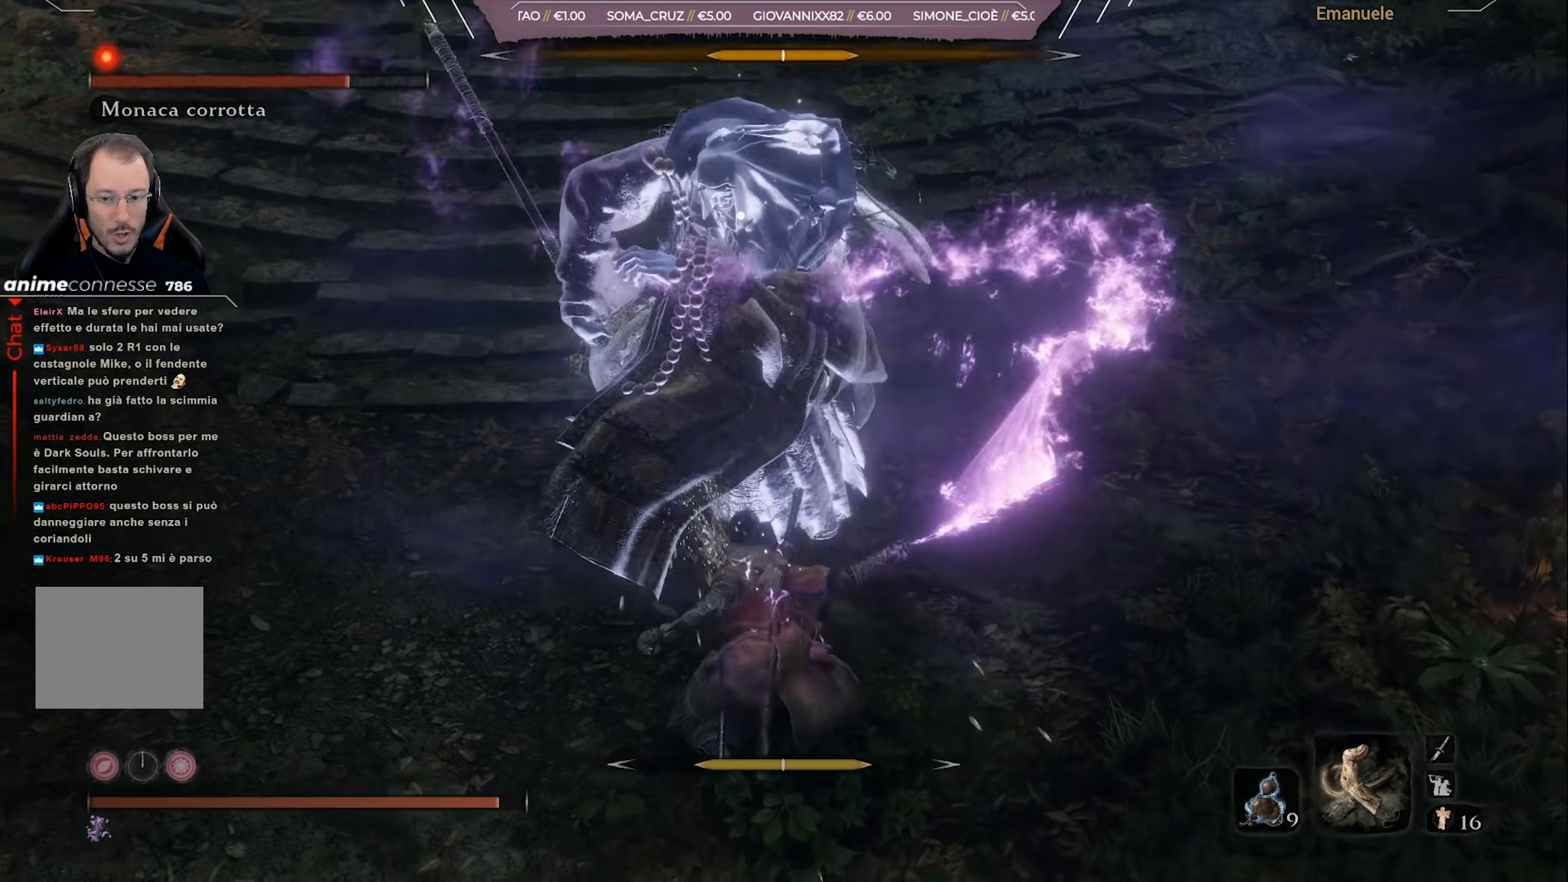
{"buttons": [], "left_stick": "up", "right_stick": "center", "events": [[33, "R1", "up"]]}
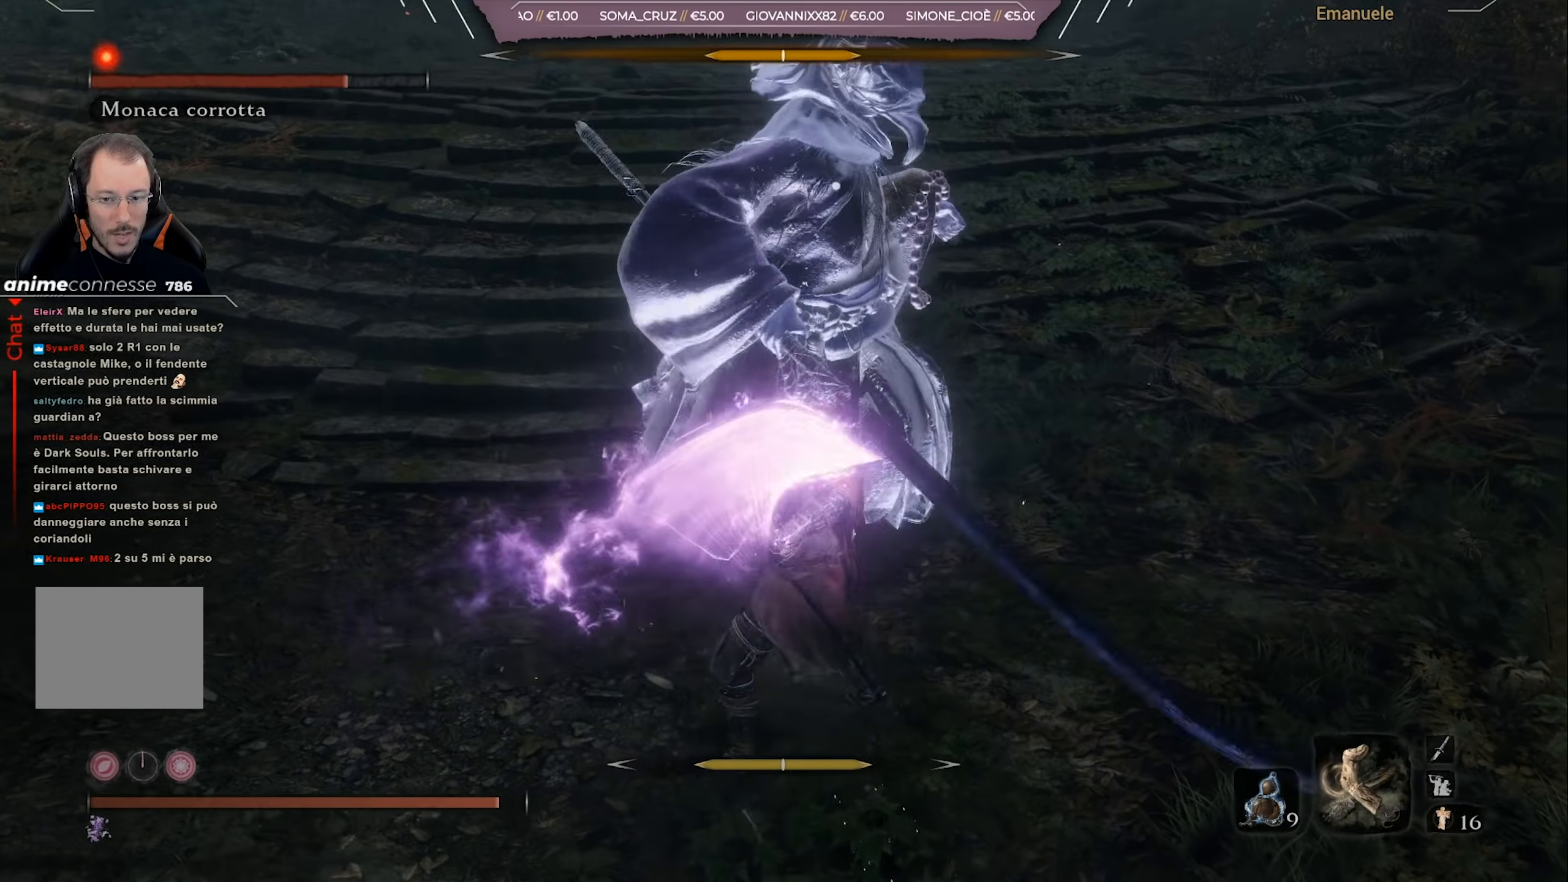
{"buttons": [], "left_stick": "up-right", "right_stick": "center", "events": [[367, "left_stick", "up-right"]]}
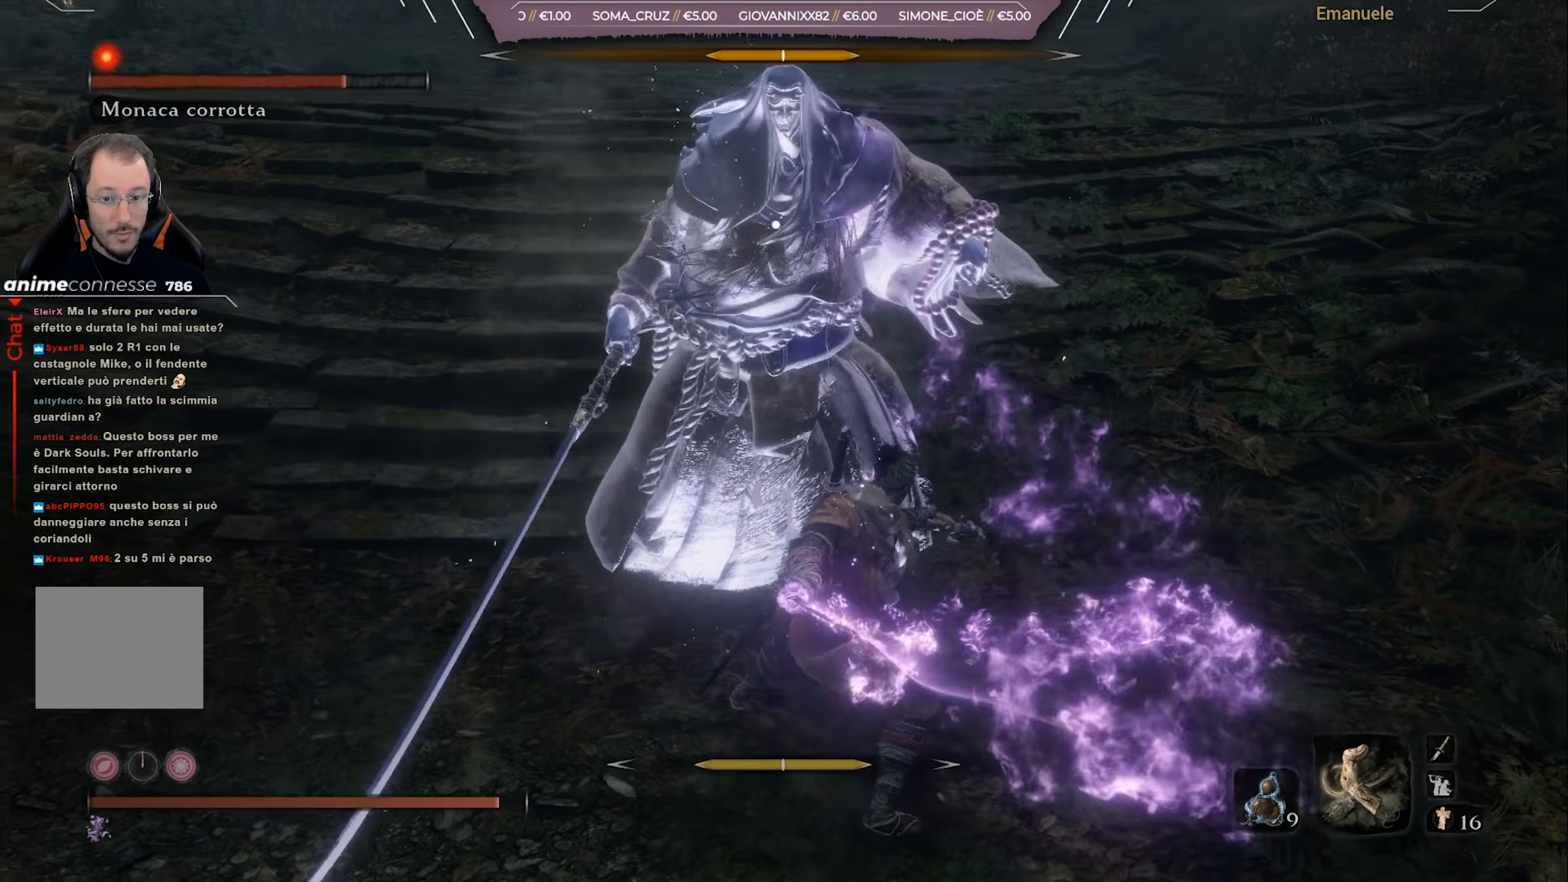
{"buttons": [], "left_stick": "up-right", "right_stick": "center", "events": []}
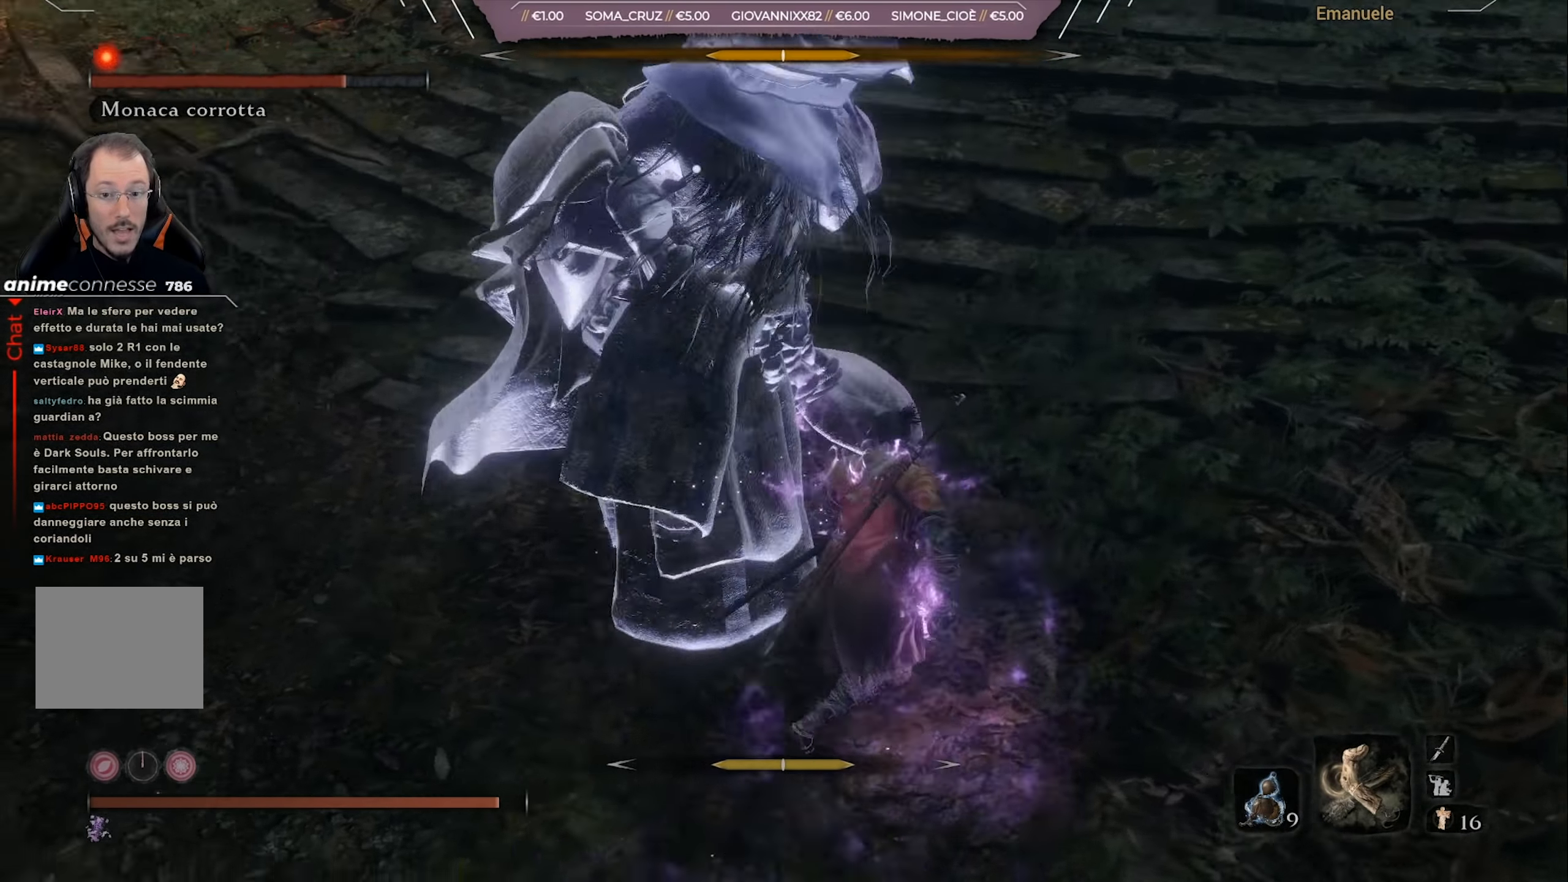
{"buttons": ["L1"], "left_stick": "up-right", "right_stick": "center", "events": [[33, "left_stick", "up"], [100, "L1", "down"], [166, "L1", "up"], [267, "left_stick", "up-right"], [433, "L1", "down"]]}
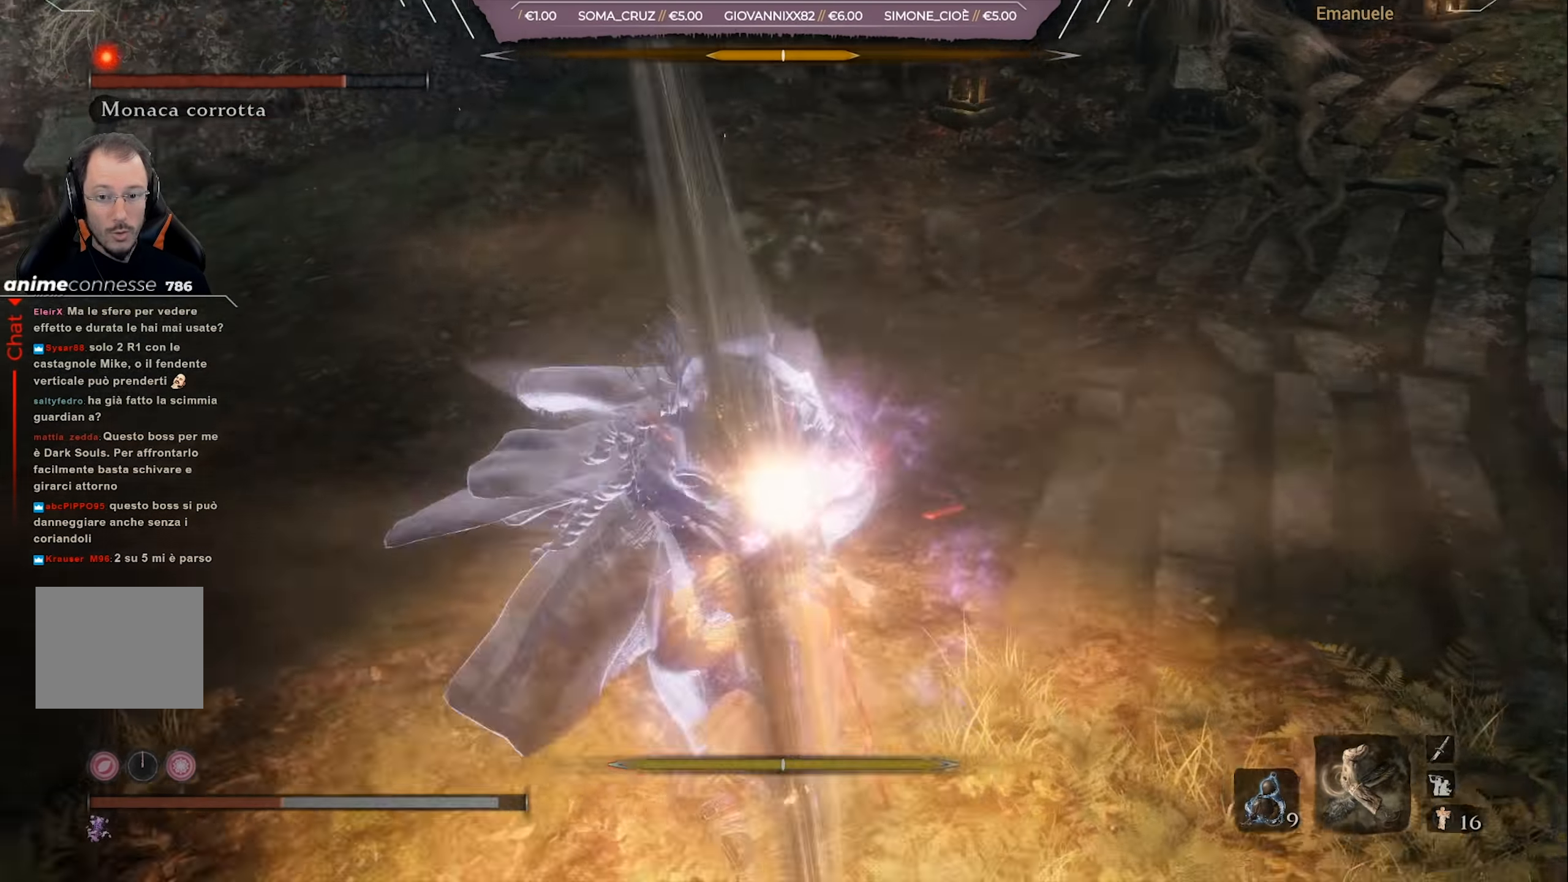
{"buttons": [], "left_stick": "right", "right_stick": "center", "events": [[100, "L1", "up"], [217, "left_stick", "center"], [267, "left_stick", "right"], [317, "left_stick", "up-right"], [467, "left_stick", "right"]]}
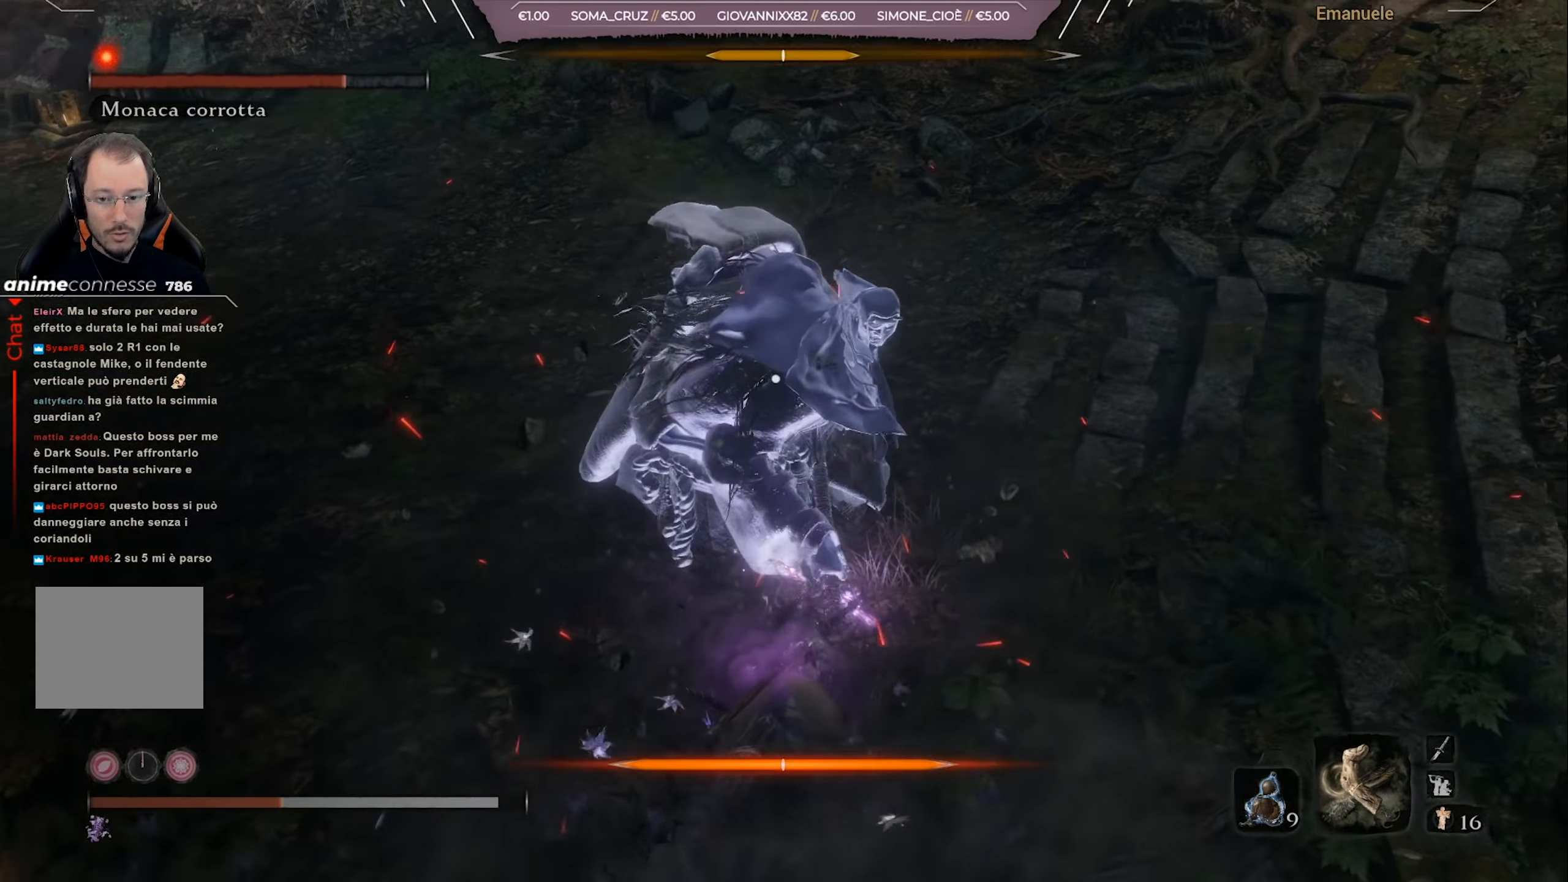
{"buttons": ["CIRCLE"], "left_stick": "right", "right_stick": "center", "events": [[233, "CIRCLE", "down"], [300, "CIRCLE", "up"], [367, "CIRCLE", "down"]]}
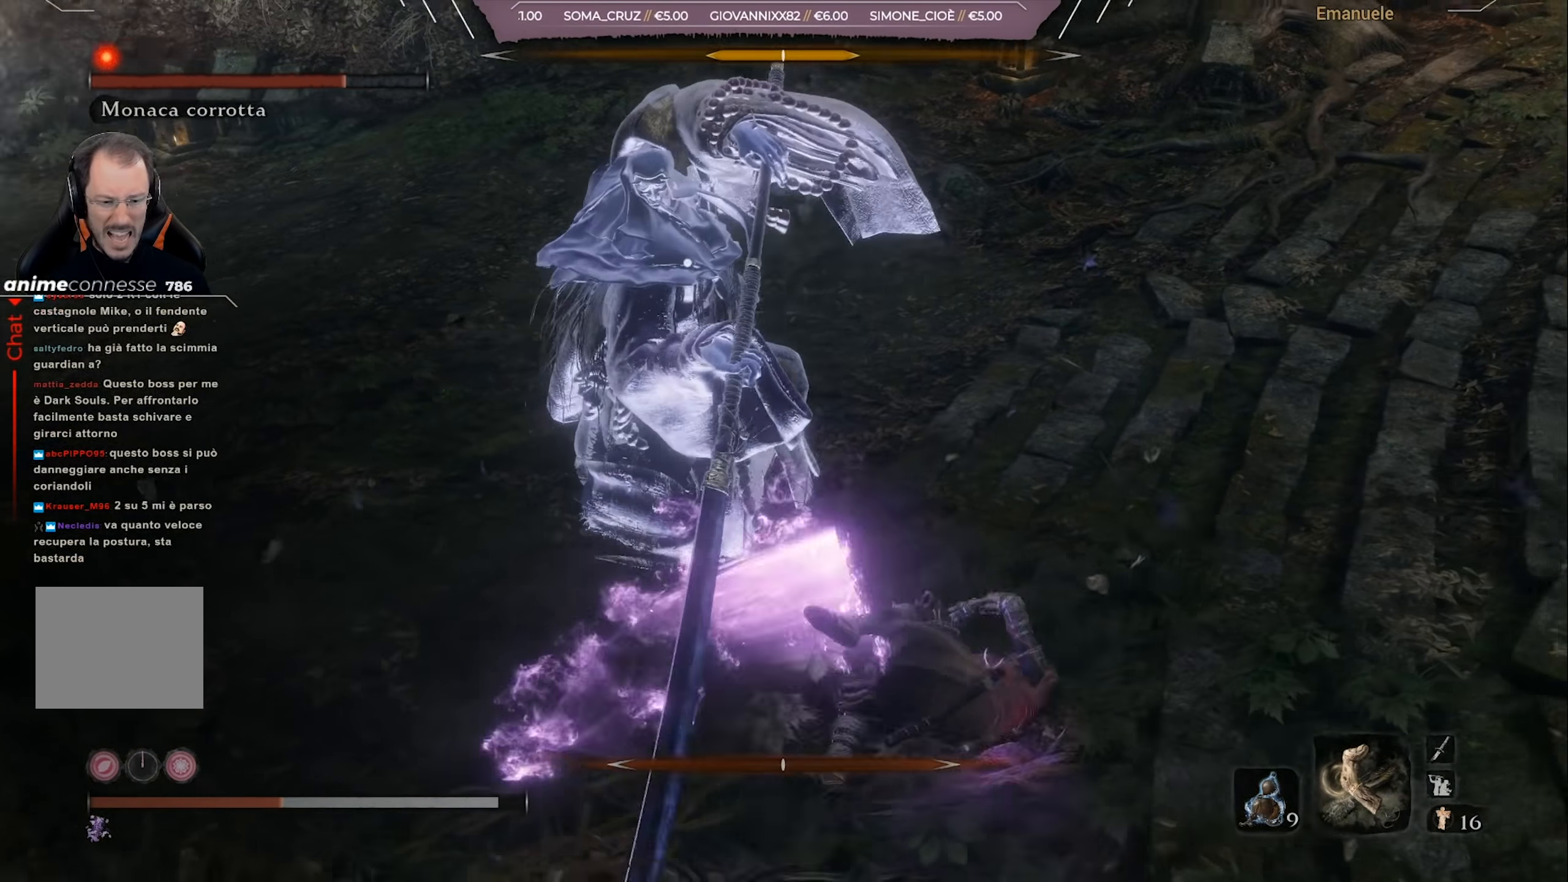
{"buttons": [], "left_stick": "down-right", "right_stick": "center", "events": [[134, "CIRCLE", "up"], [234, "left_stick", "down-right"]]}
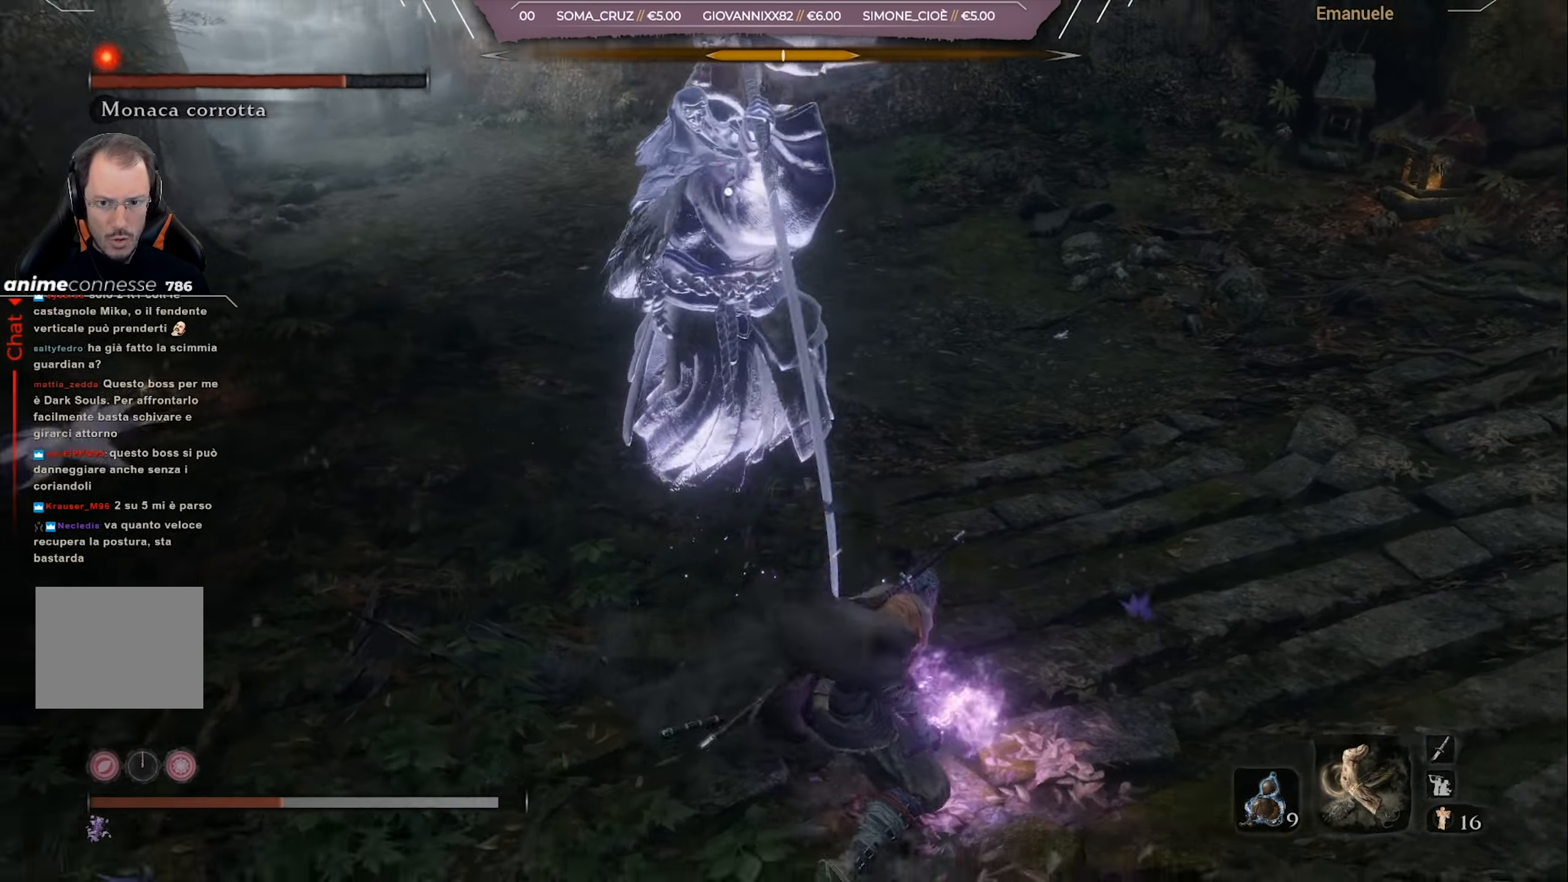
{"buttons": [], "left_stick": "down", "right_stick": "center", "events": [[233, "left_stick", "down"]]}
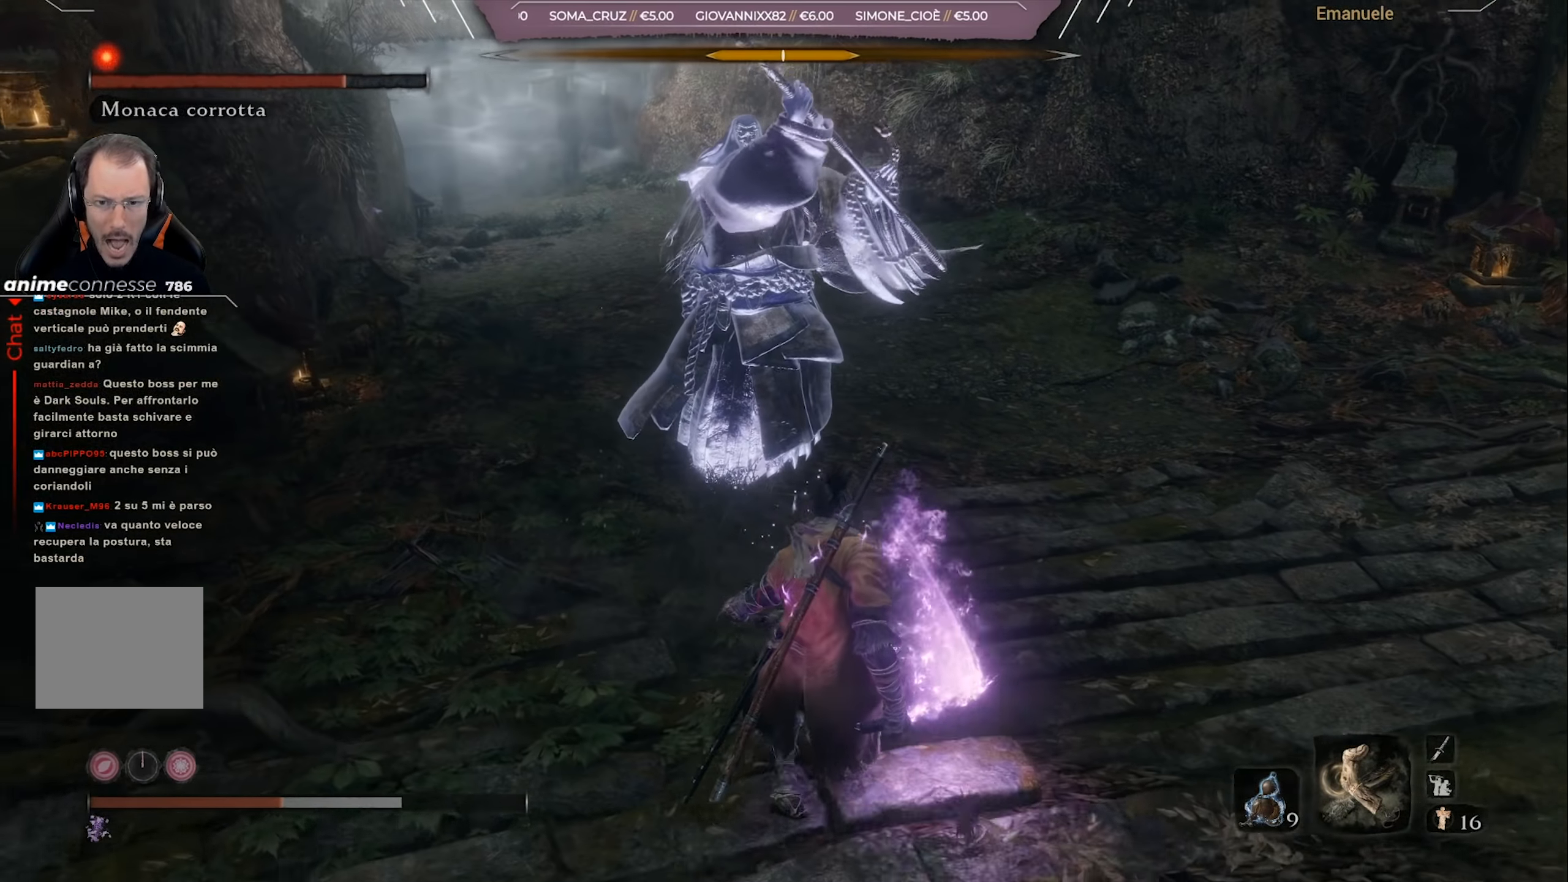
{"buttons": [], "left_stick": "down", "right_stick": "center", "events": [[134, "DPAD_UP", "down"], [234, "DPAD_UP", "up"]]}
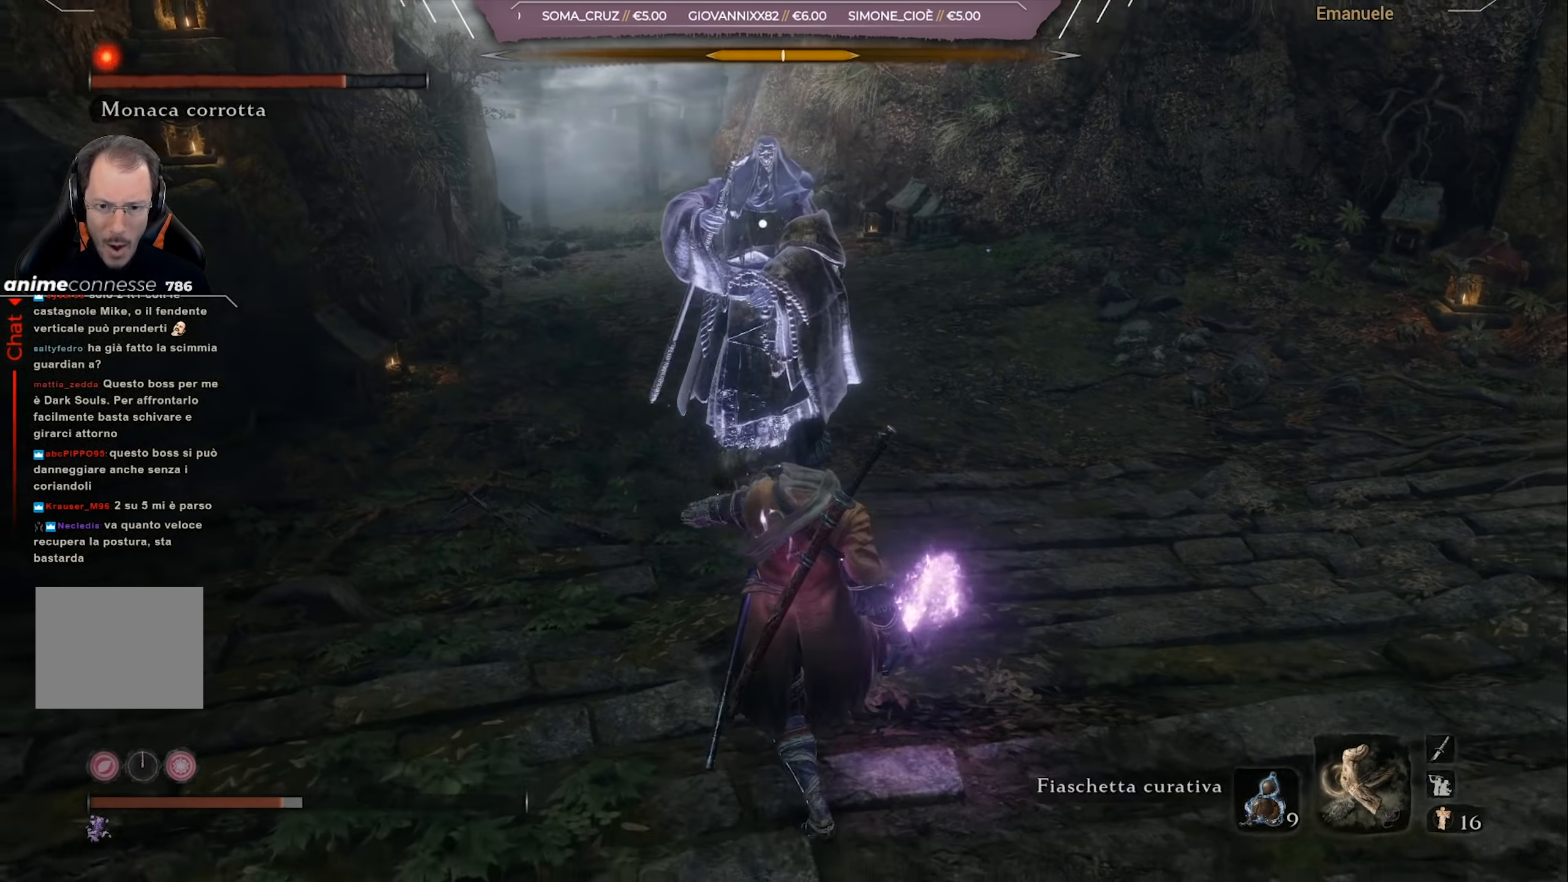
{"buttons": [], "left_stick": "up", "right_stick": "center", "events": [[434, "left_stick", "center"], [501, "left_stick", "up"]]}
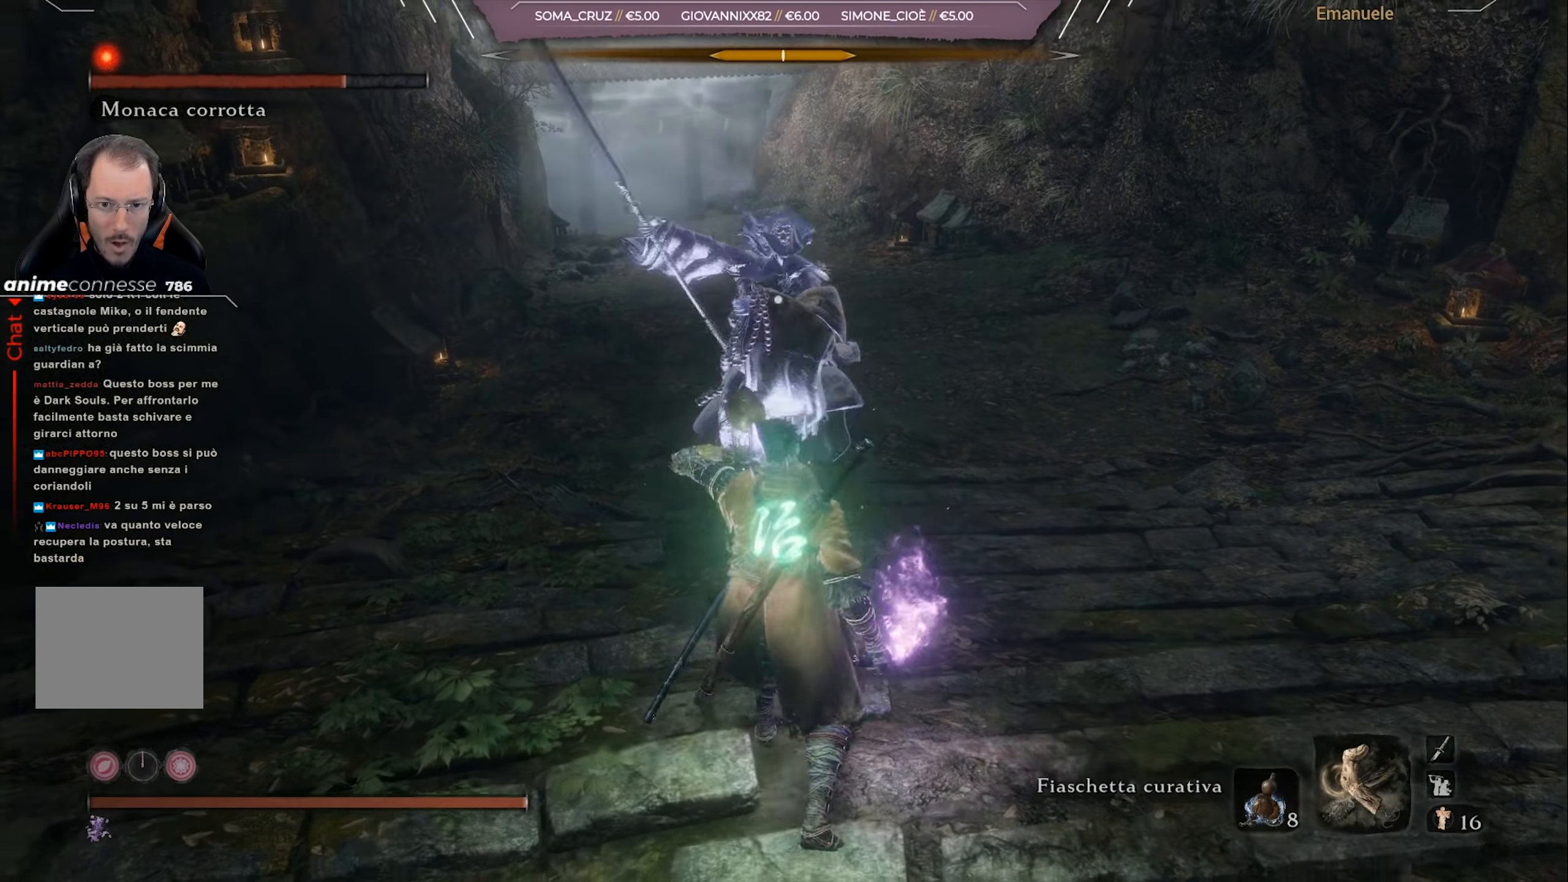
{"buttons": [], "left_stick": "up-right", "right_stick": "center", "events": [[383, "left_stick", "up-right"]]}
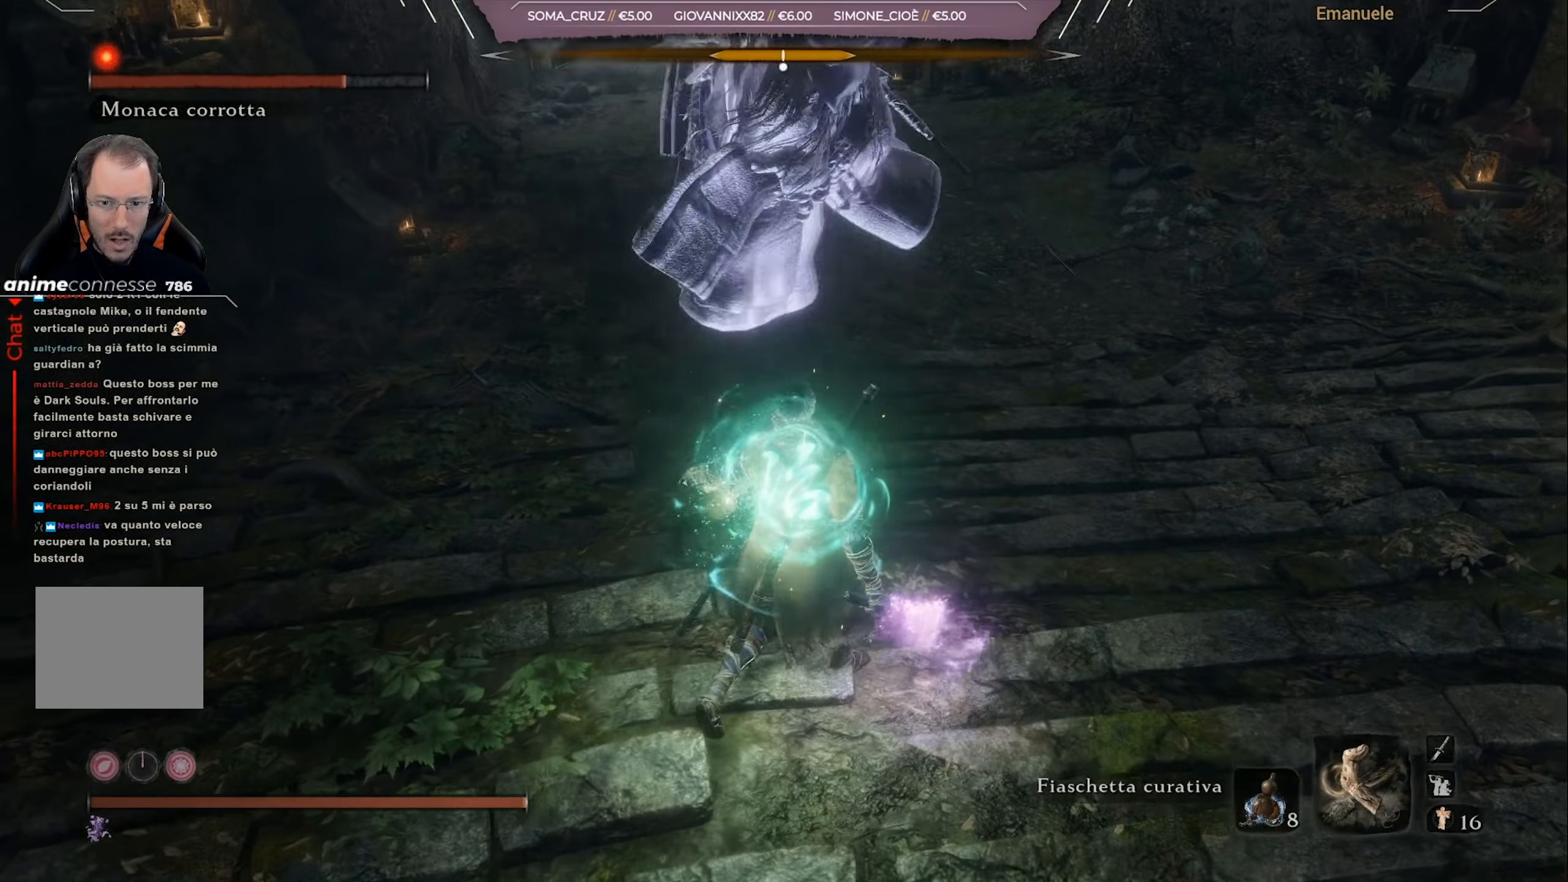
{"buttons": [], "left_stick": "up-right", "right_stick": "center", "events": []}
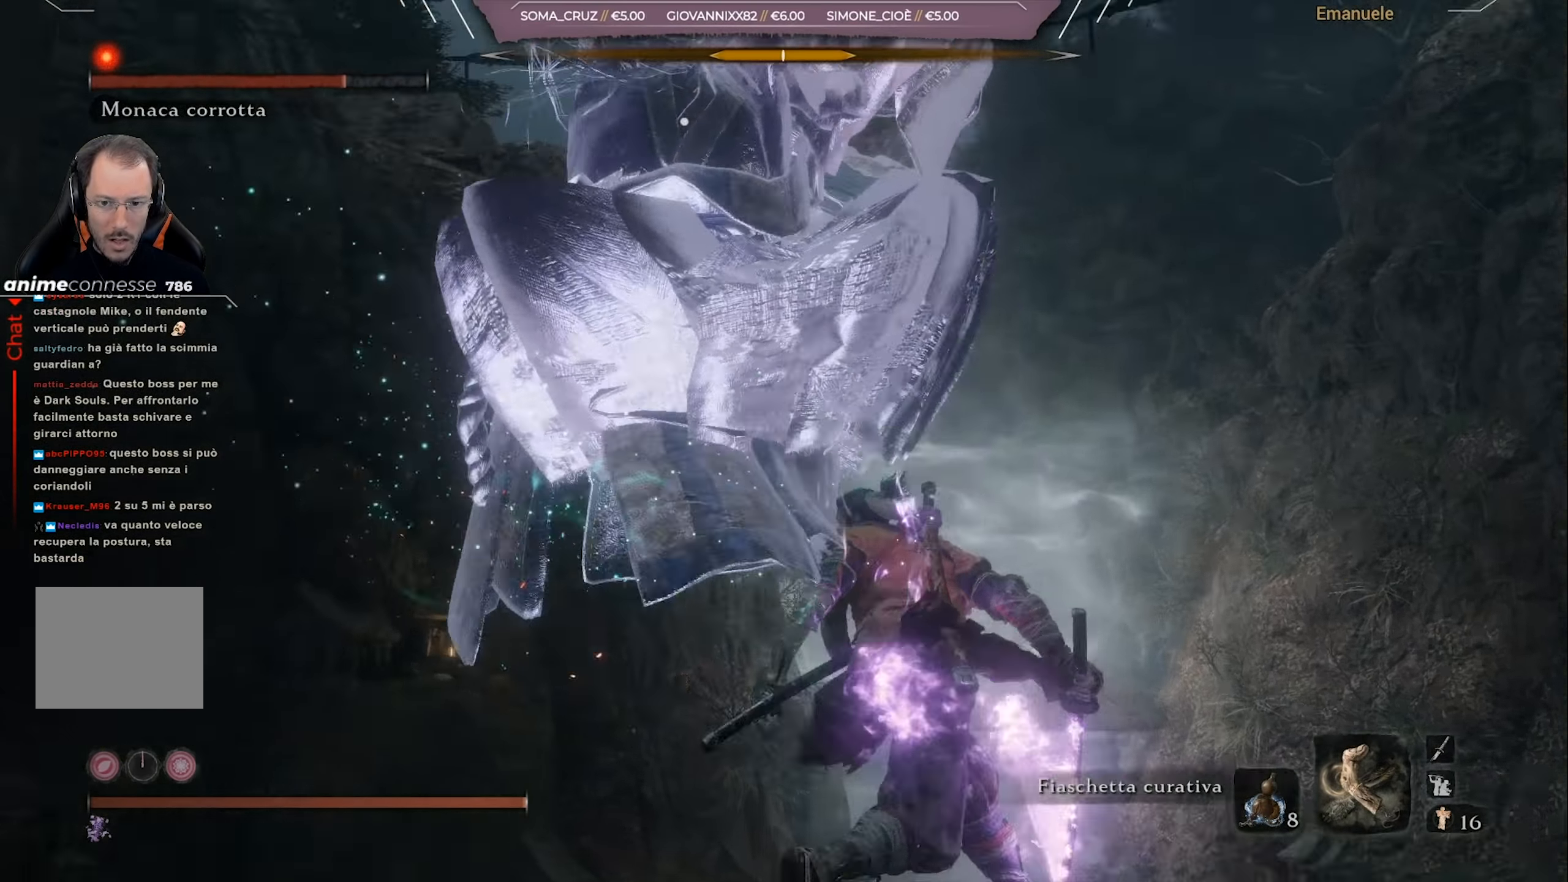
{"buttons": [], "left_stick": "up-right", "right_stick": "center", "events": [[33, "CIRCLE", "down"], [100, "CIRCLE", "up"]]}
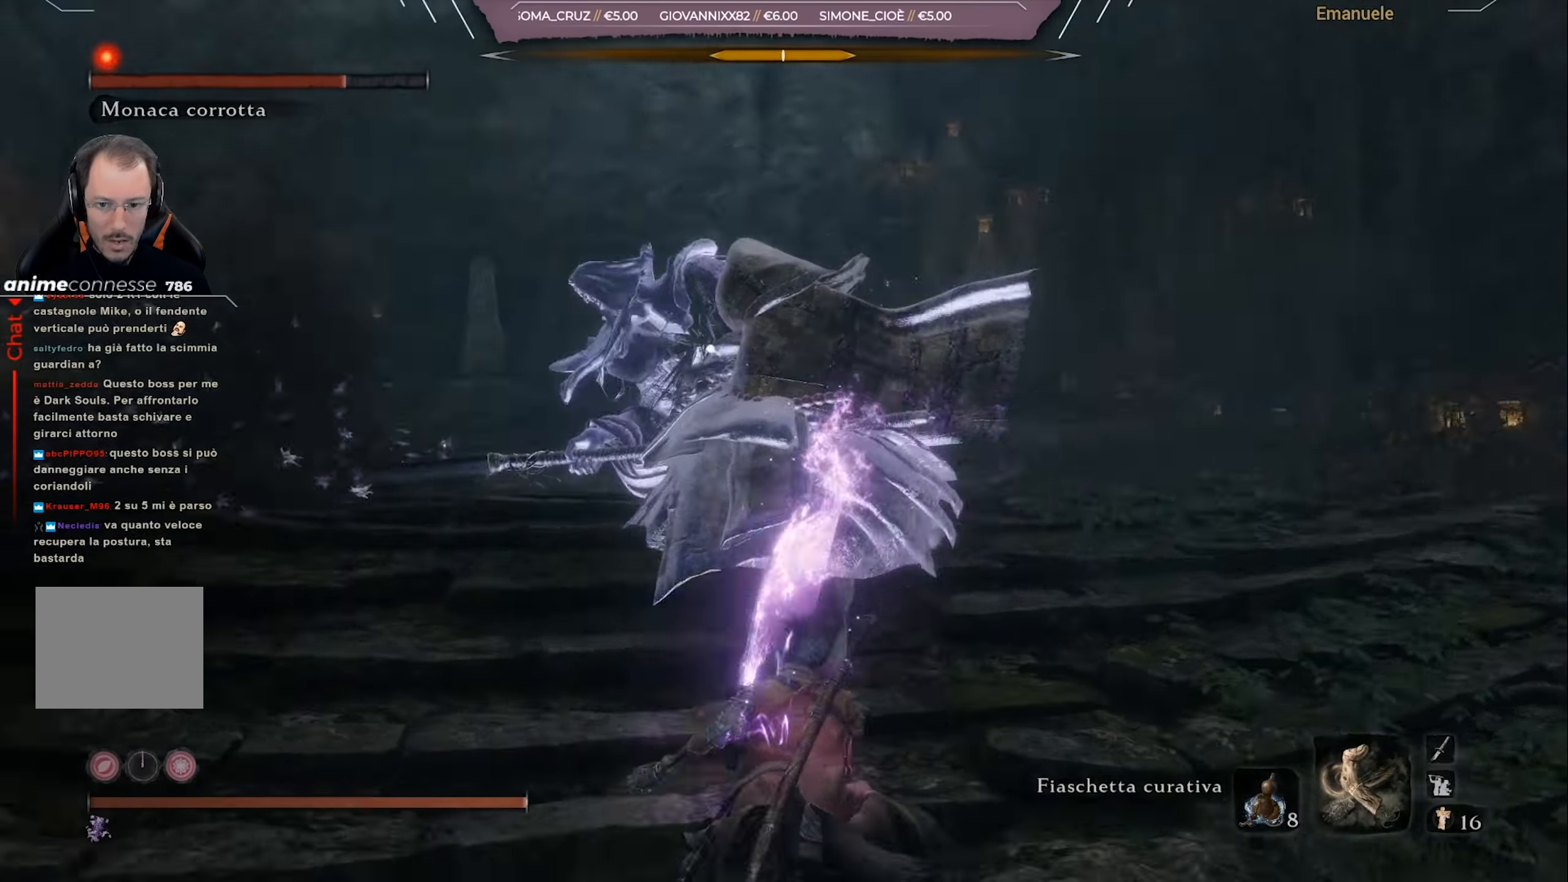
{"buttons": [], "left_stick": "up-right", "right_stick": "center", "events": [[401, "R1", "down"], [501, "R1", "up"]]}
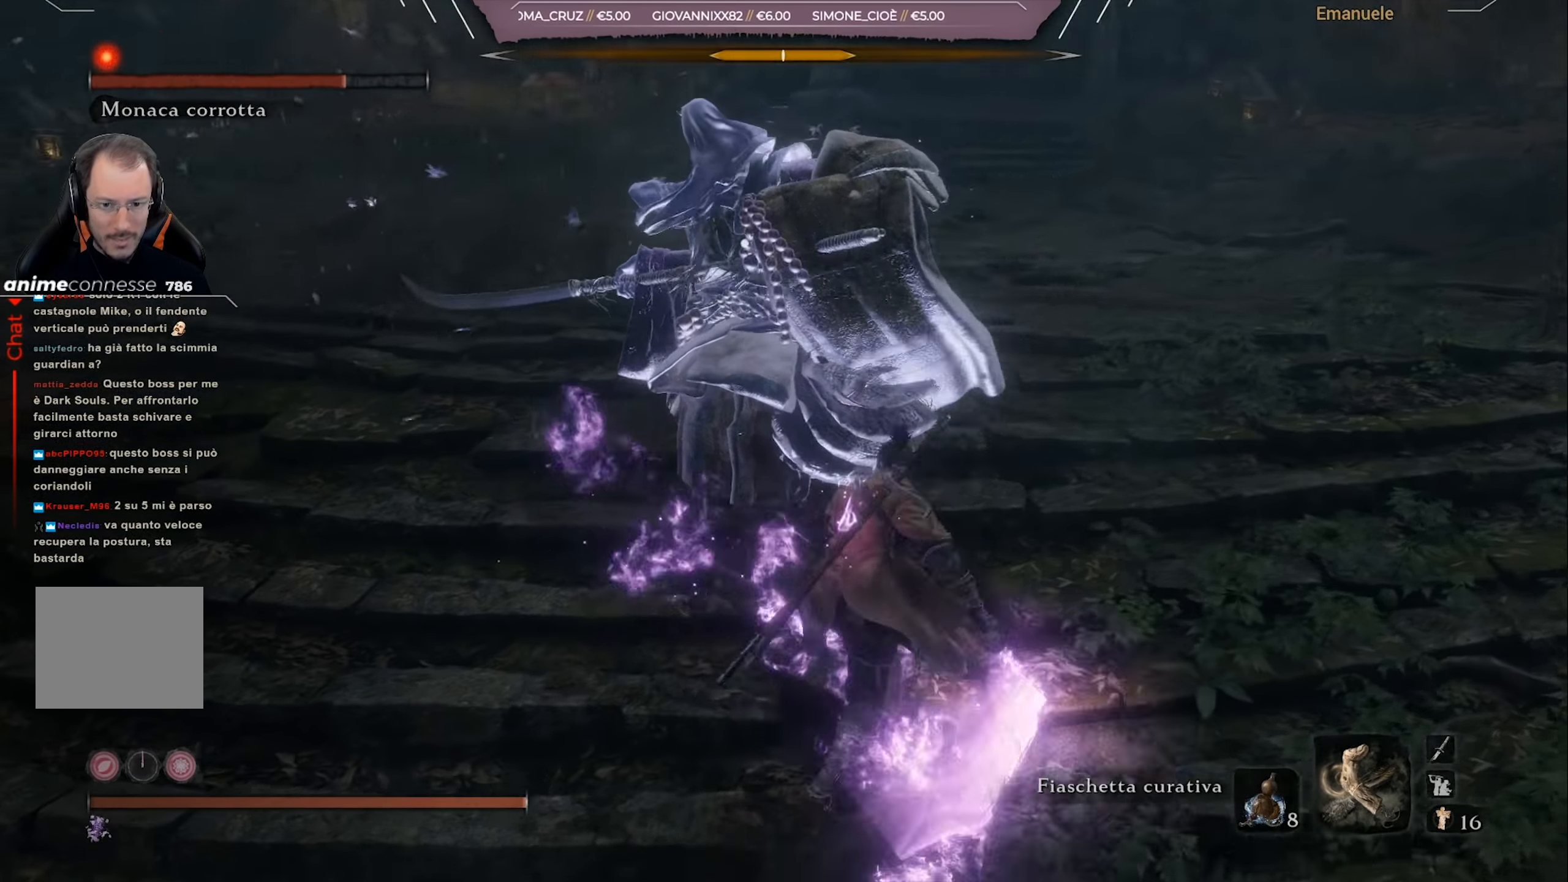
{"buttons": ["R1"], "left_stick": "up-right", "right_stick": "center", "events": [[33, "R1", "down"], [133, "R1", "up"], [200, "R1", "down"], [300, "R1", "up"], [367, "R1", "down"], [433, "R1", "up"], [500, "R1", "down"]]}
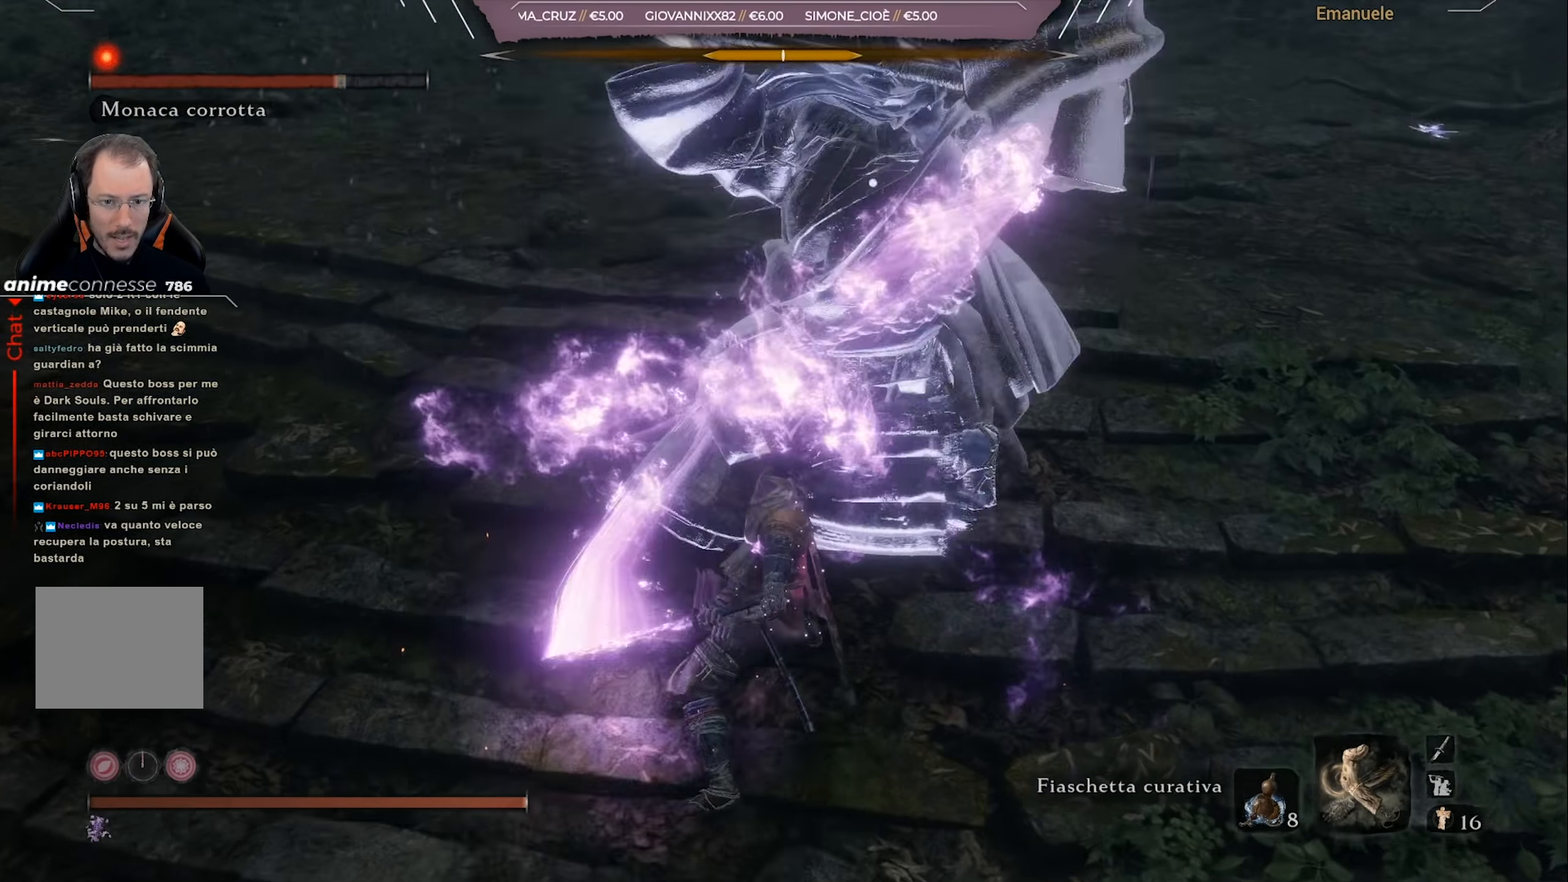
{"buttons": ["R1"], "left_stick": "up-right", "right_stick": "center", "events": [[100, "R1", "up"], [167, "R1", "down"], [267, "R1", "up"], [334, "R1", "down"]]}
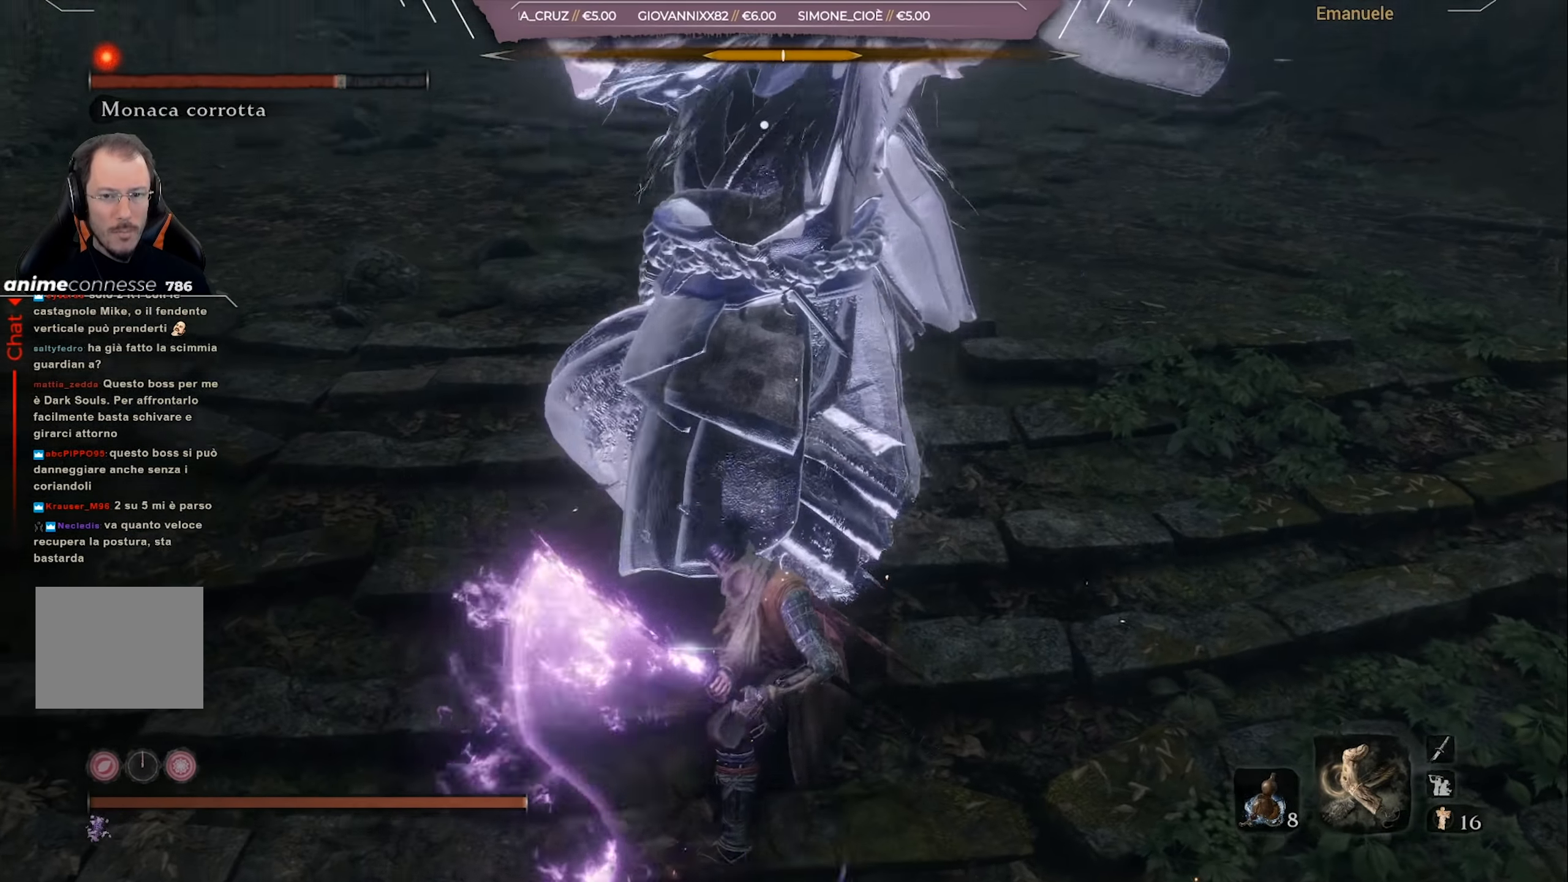
{"buttons": [], "left_stick": "up-right", "right_stick": "center", "events": [[66, "R1", "up"], [300, "R1", "down"], [400, "R1", "up"]]}
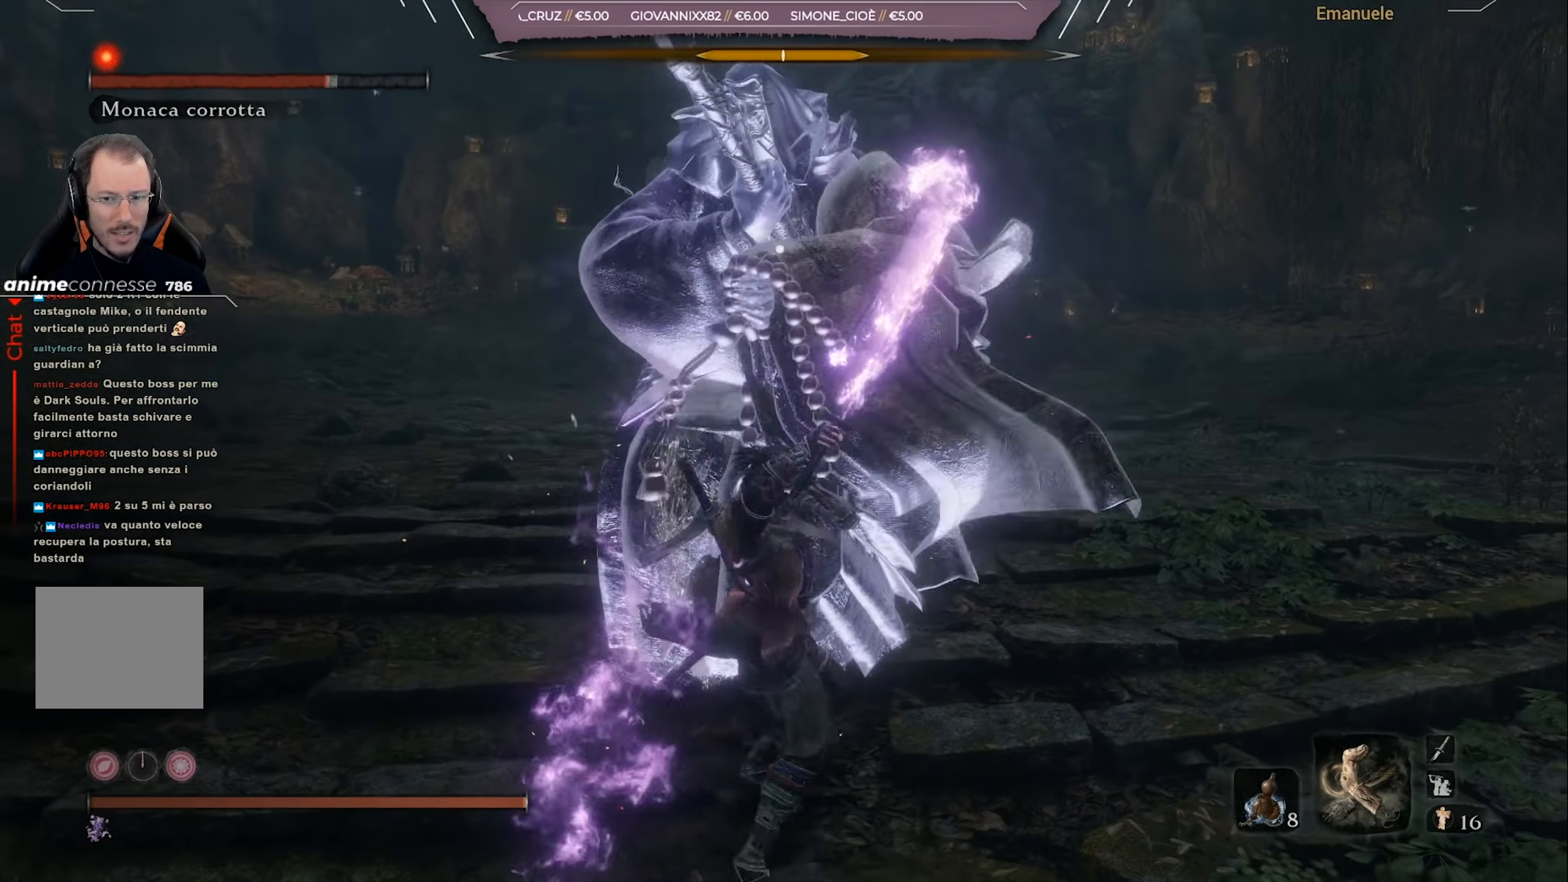
{"buttons": [], "left_stick": "right", "right_stick": "center", "events": [[467, "left_stick", "right"]]}
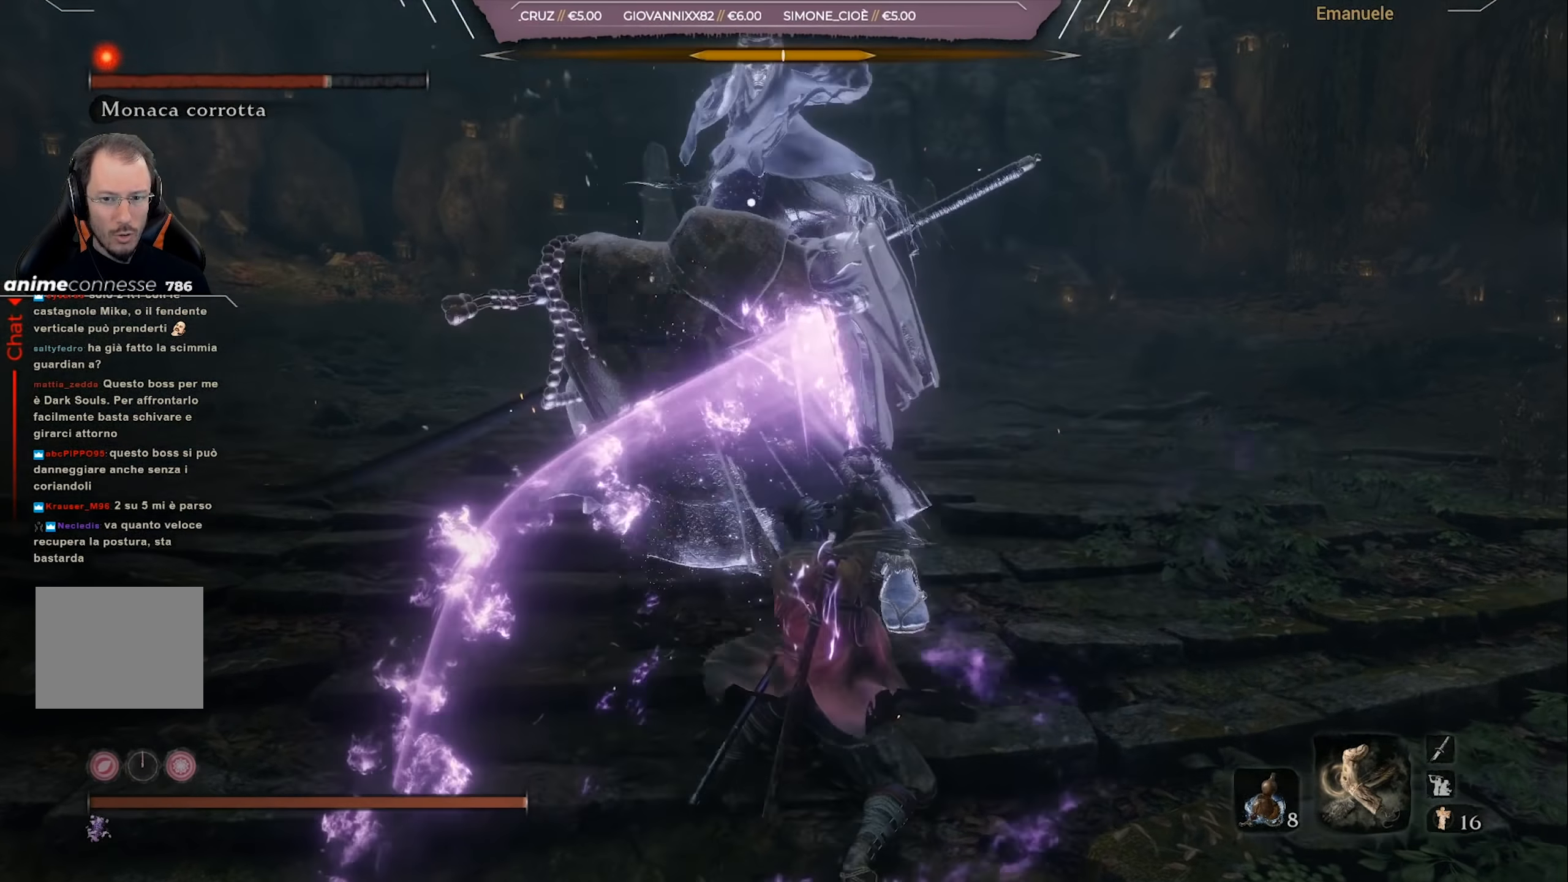
{"buttons": [], "left_stick": "up-right", "right_stick": "center", "events": [[133, "left_stick", "center"], [367, "left_stick", "up-right"]]}
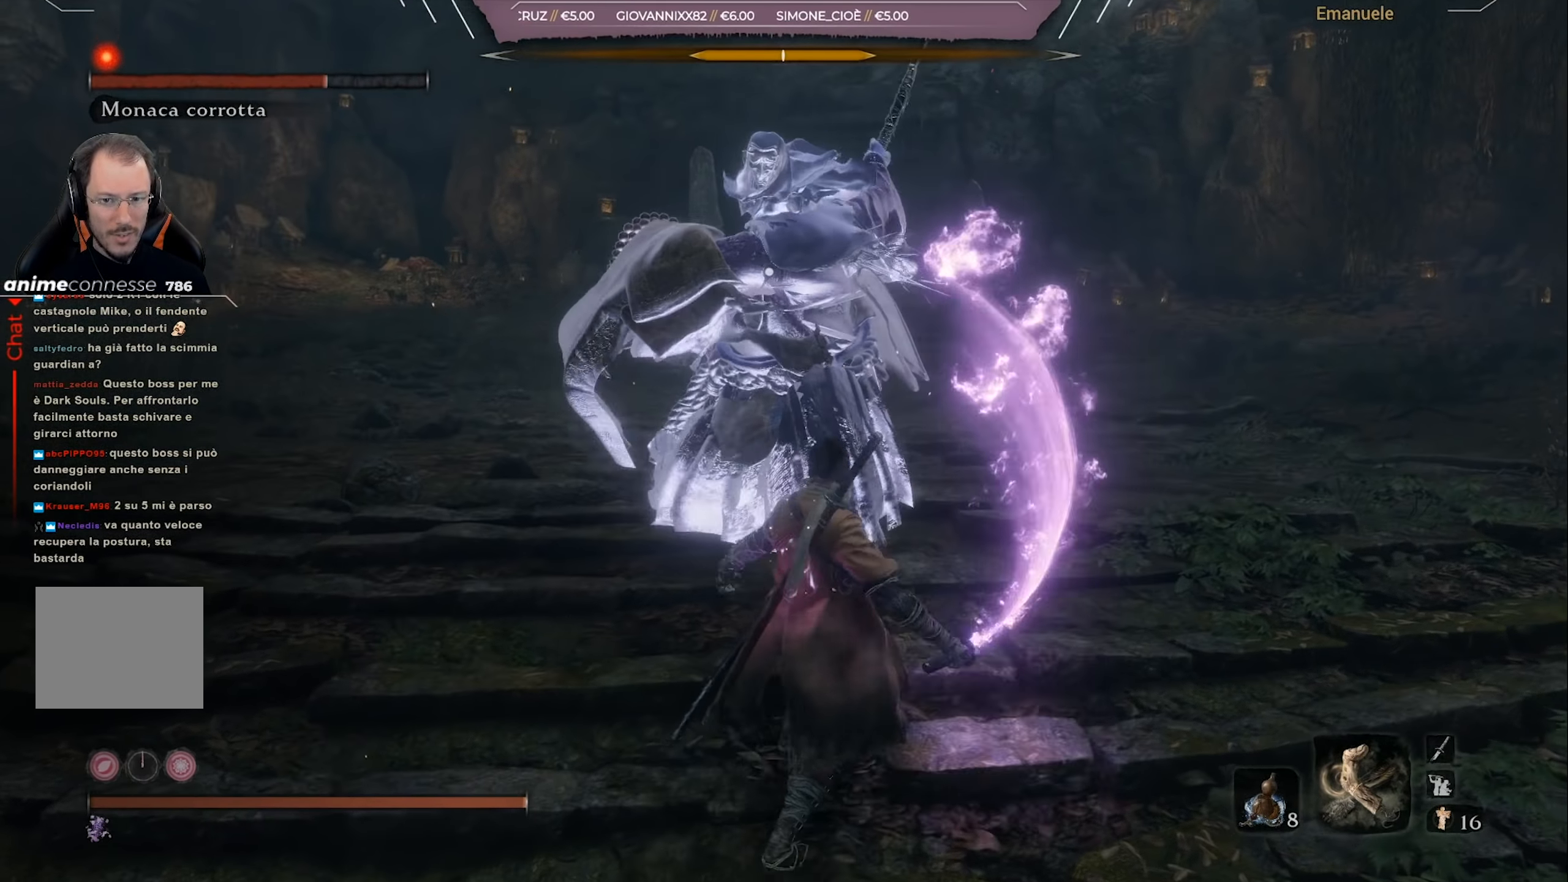
{"buttons": [], "left_stick": "center", "right_stick": "center", "events": [[234, "L1", "down"], [367, "L1", "up"], [434, "left_stick", "center"]]}
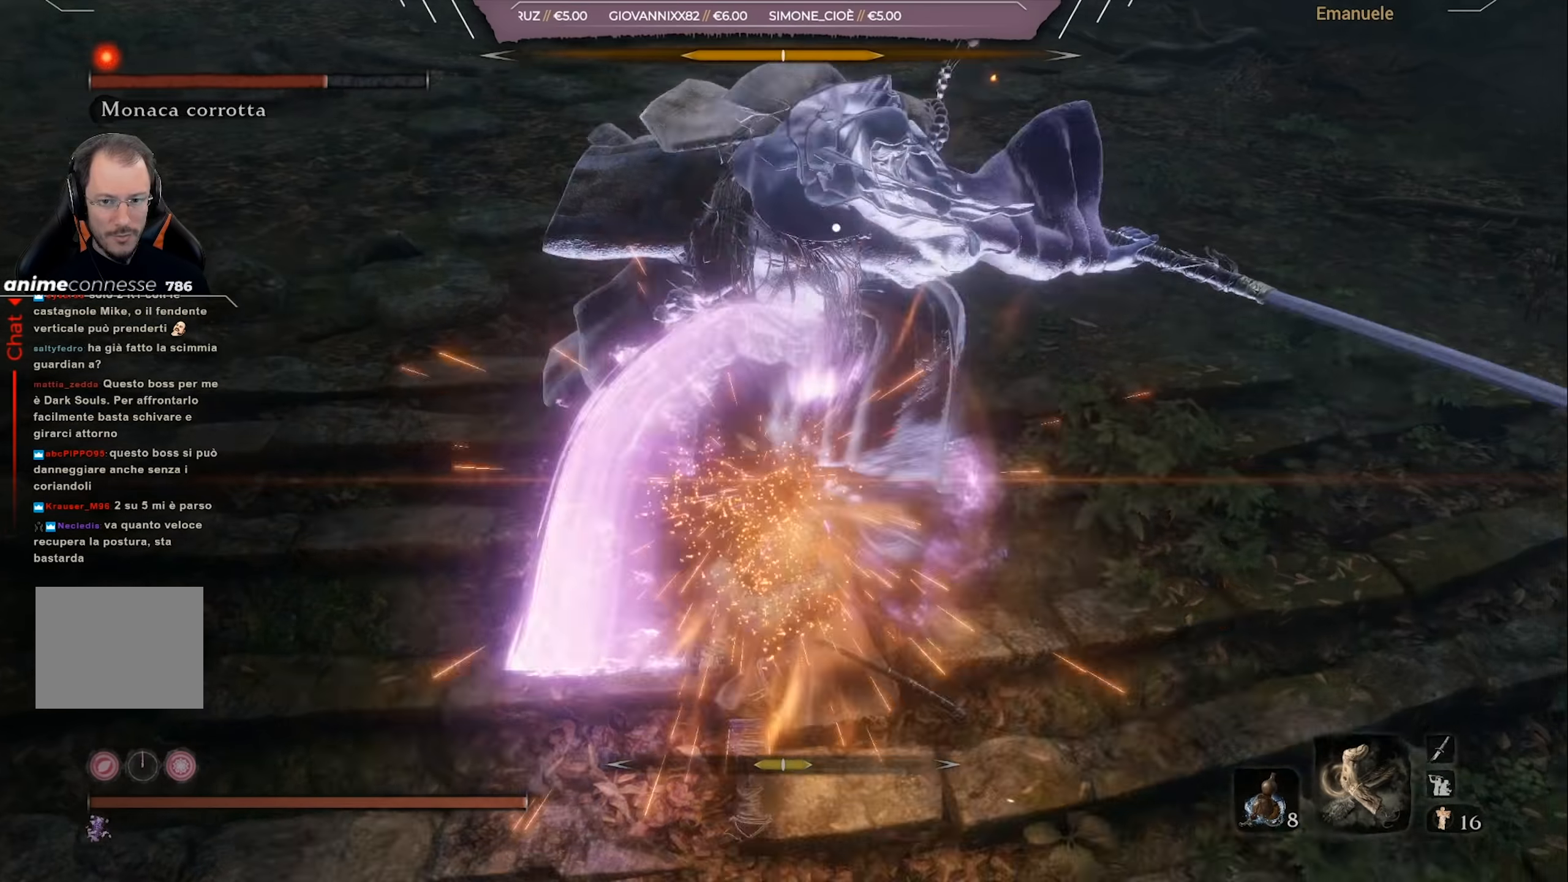
{"buttons": [], "left_stick": "up-right", "right_stick": "center", "events": [[334, "left_stick", "up-right"]]}
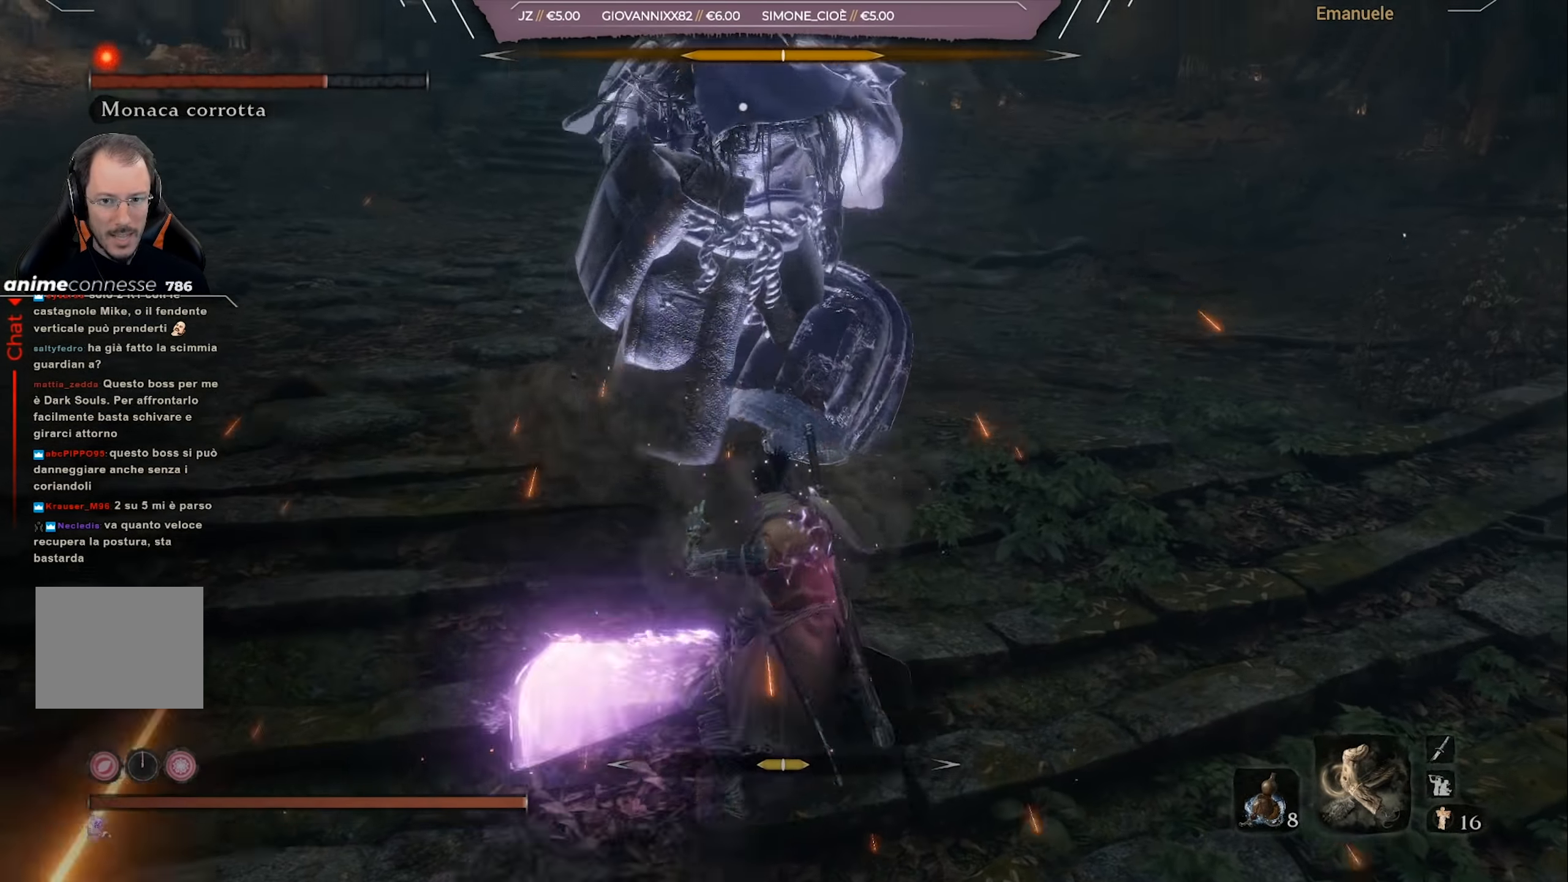
{"buttons": [], "left_stick": "center", "right_stick": "center", "events": [[300, "L1", "down"], [467, "L1", "up"], [500, "left_stick", "center"]]}
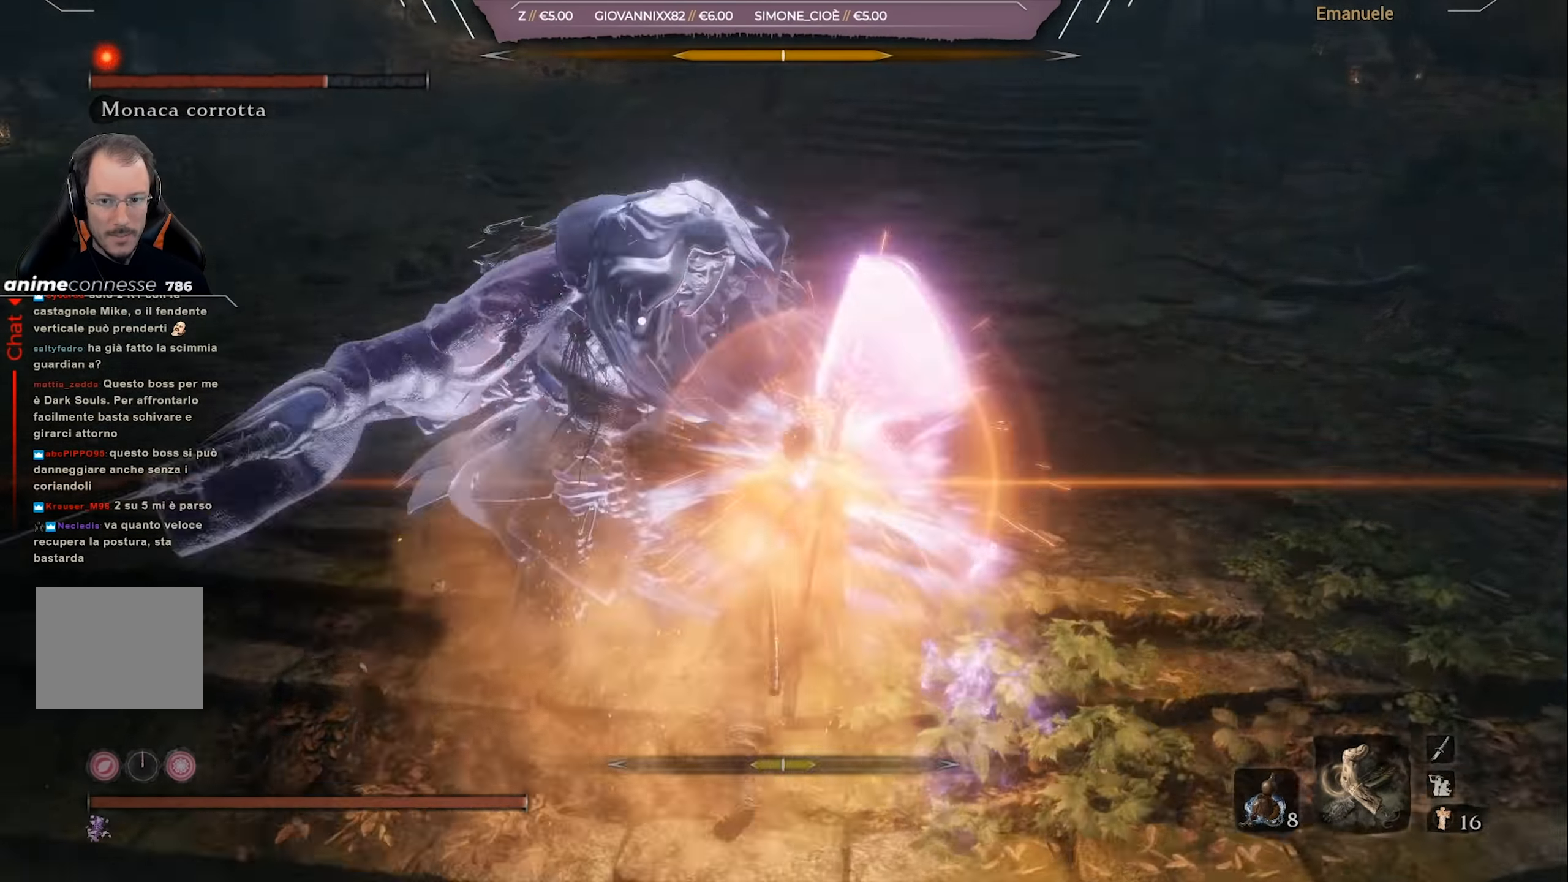
{"buttons": [], "left_stick": "center", "right_stick": "center", "events": []}